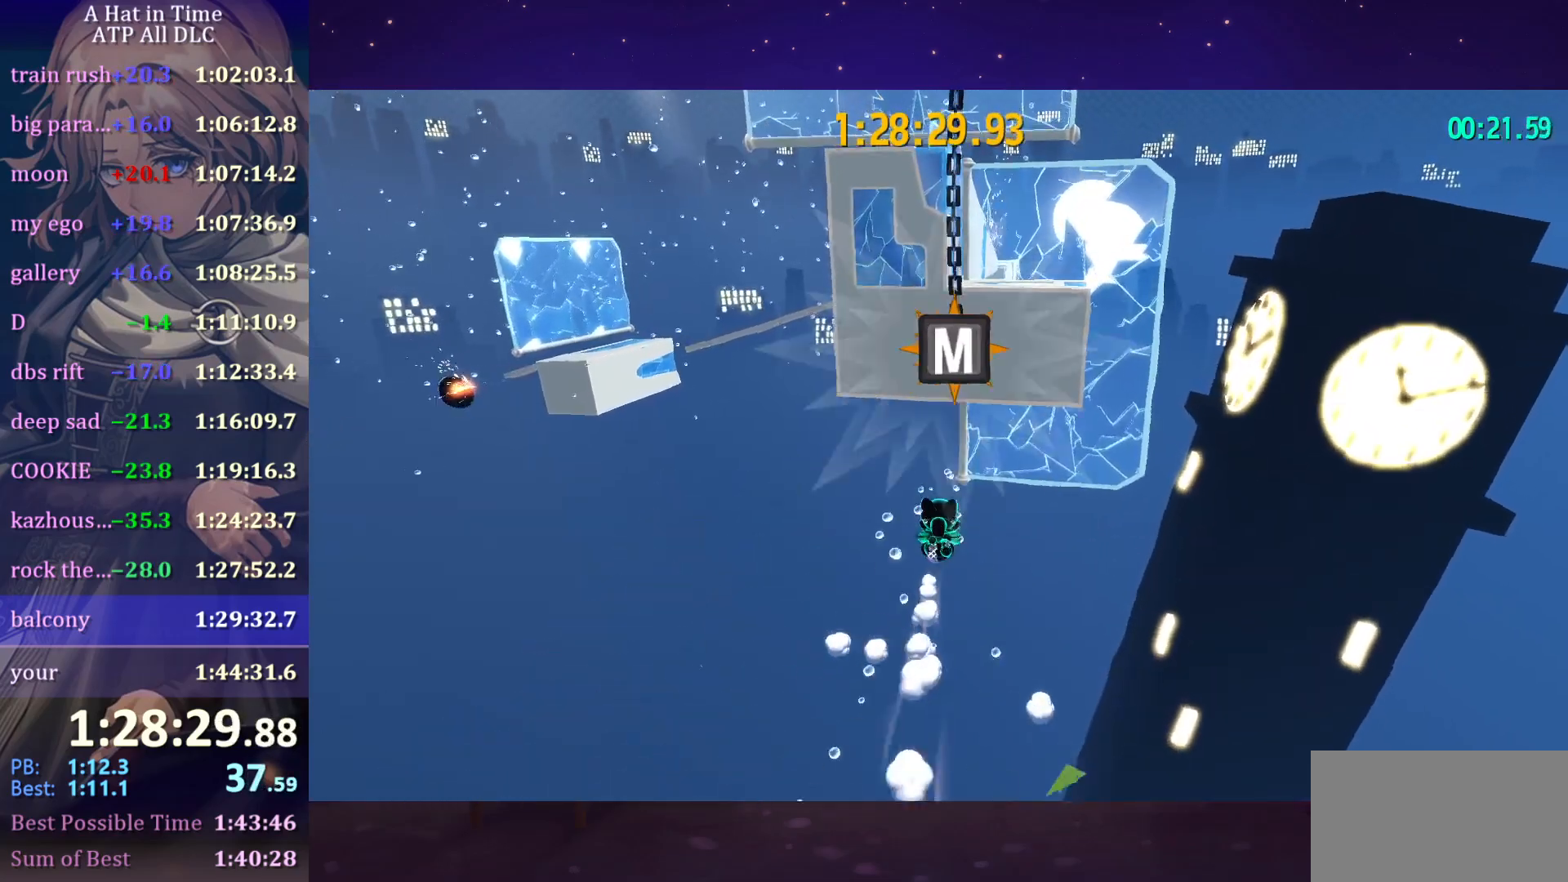
Gameplay with keyboard and mouse; each line is a JSON object with the keys and mouse buttons held at the frame after it. "events" lists presses ("down") and releases ("up") of "a", "alt", "c", "caps_lock", "ctrl", "d", "e", "f", "g", "q", "r", "s", "shift", "space", "t", "tab", "v", "w", "x", "z", "mouse_left", "mouse_wheel" and "mouse_right" between this image and that frame as [ms after this image, input, new state], when the widget could be followed in between. "mouse_left", "mouse_wheel", "mouse_right" = the "left", "wheel", "right" buttons of the "mouse" list. No other keys are recorded. "wheel" means that the mouse wheel is clicked or scrolled. "mouse_move" is the direction in which the mouse moves at that frame (one of eight, or "still"), when it could be read.
{"keys": ["w"], "mouse": ["left"], "mouse_move": "still", "events": [[100, "mouse_left", "down"], [100, "space", "down"], [200, "space", "up"]]}
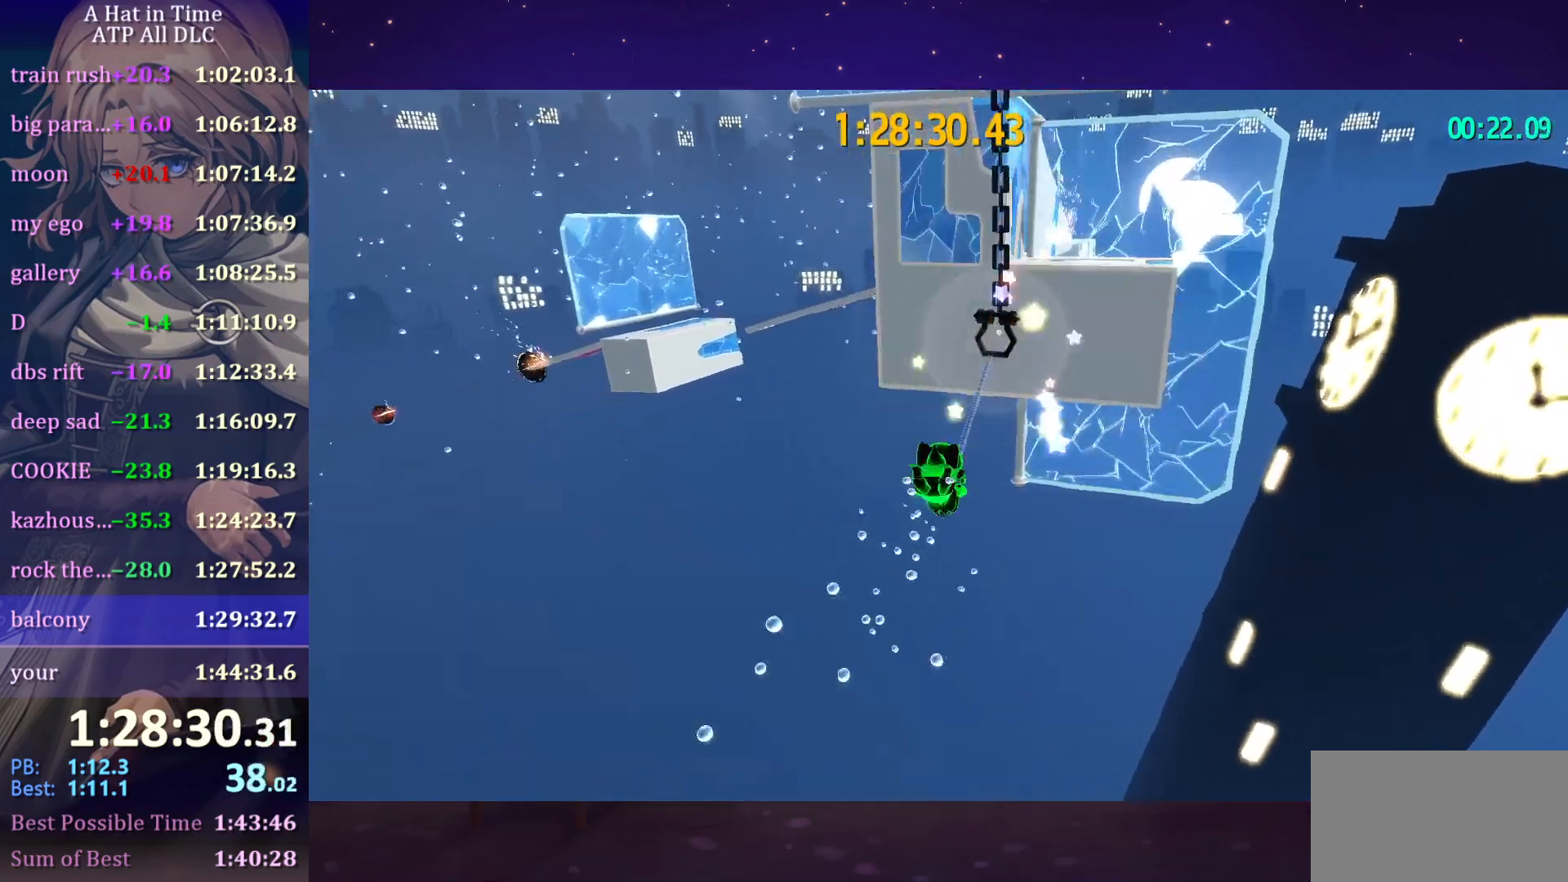
{"keys": ["w"], "mouse": ["left"], "mouse_move": "still", "events": []}
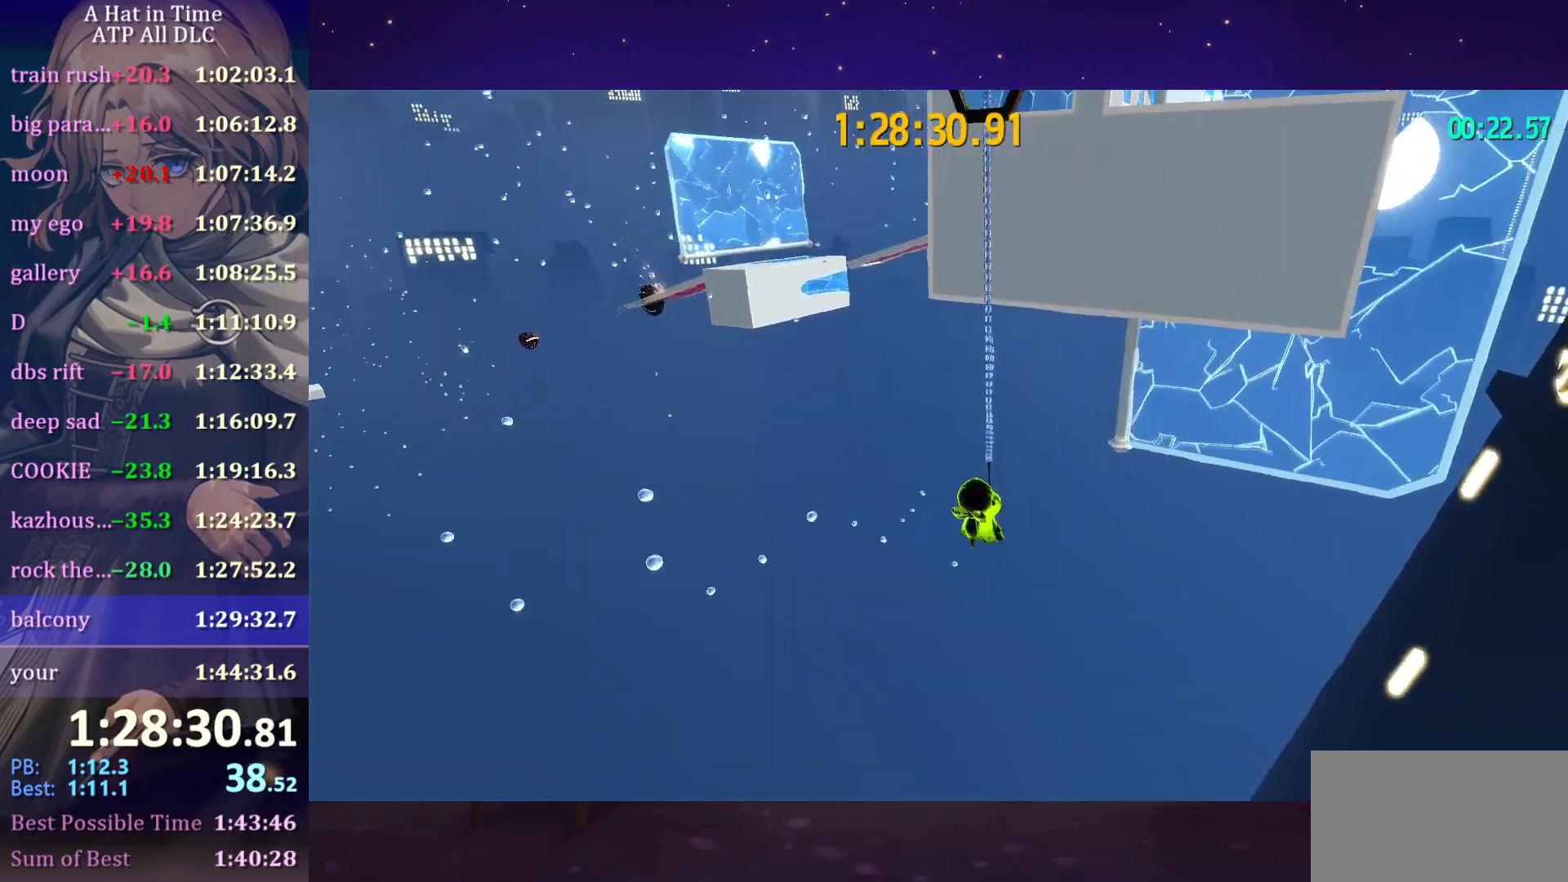
{"keys": ["w"], "mouse": [], "mouse_move": "still", "events": [[416, "mouse_left", "up"]]}
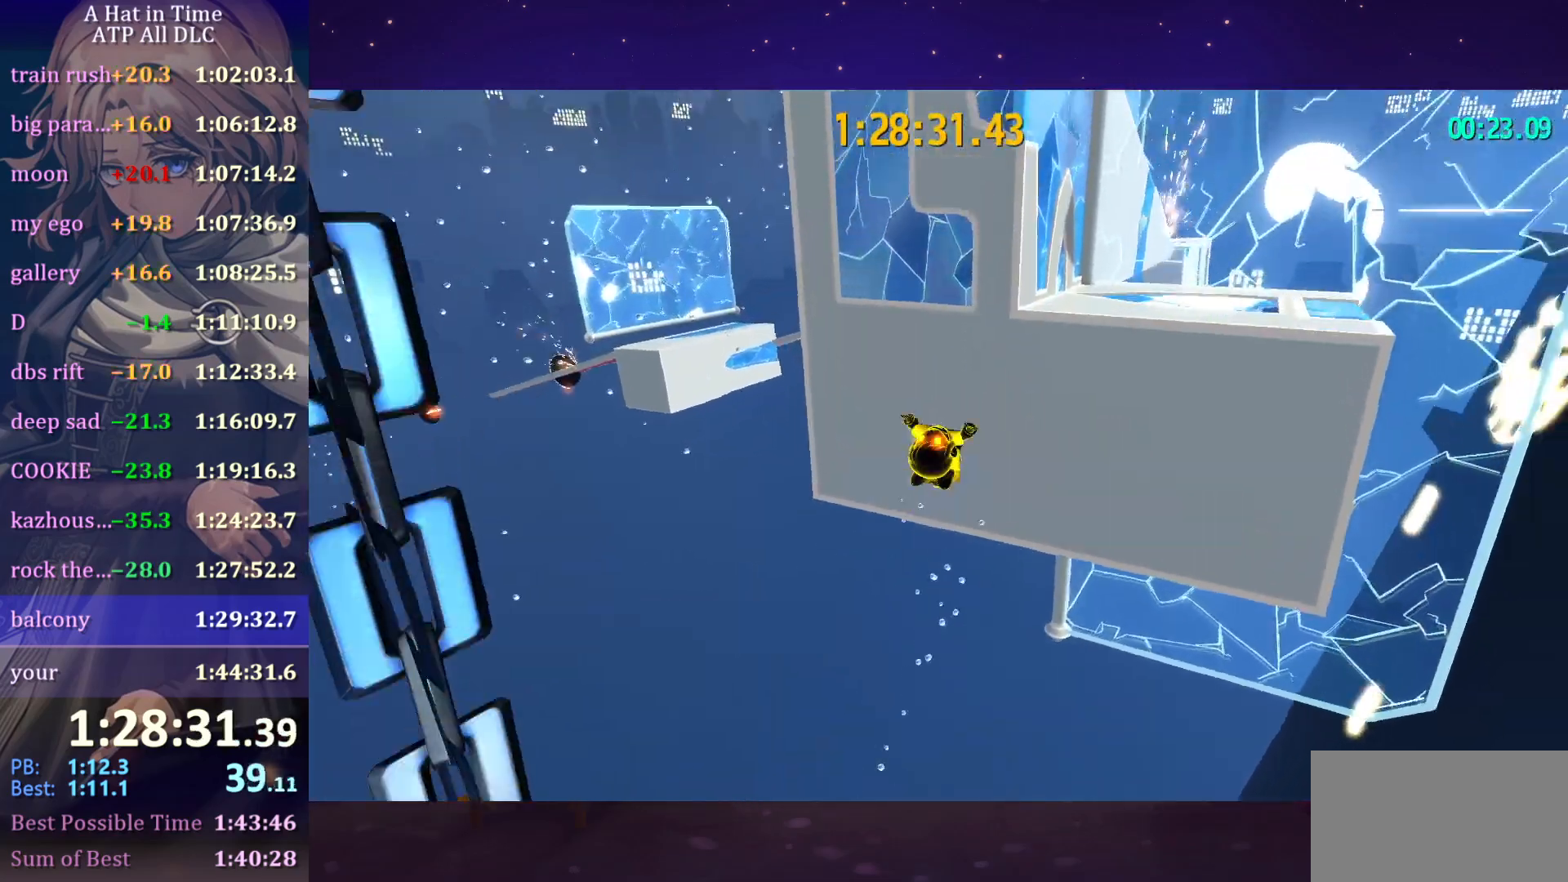
{"keys": ["space", "w"], "mouse": [], "mouse_move": "still", "events": [[333, "space", "down"]]}
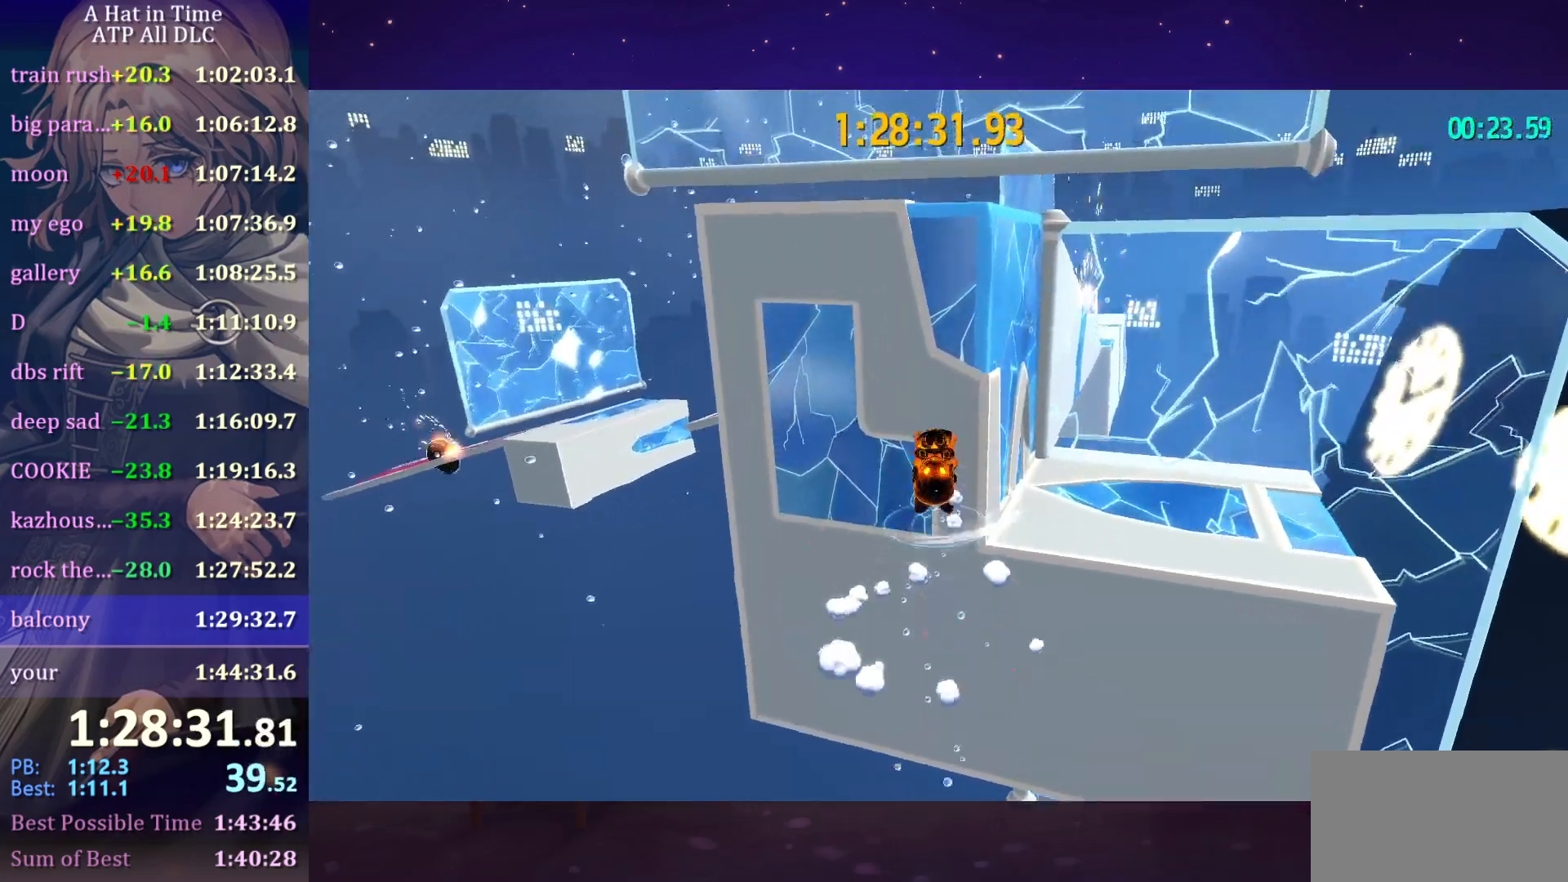
{"keys": ["shift", "space", "w"], "mouse": [], "mouse_move": "still", "events": [[116, "space", "up"], [166, "ctrl", "down"], [266, "ctrl", "up"], [316, "space", "down"], [450, "shift", "down"]]}
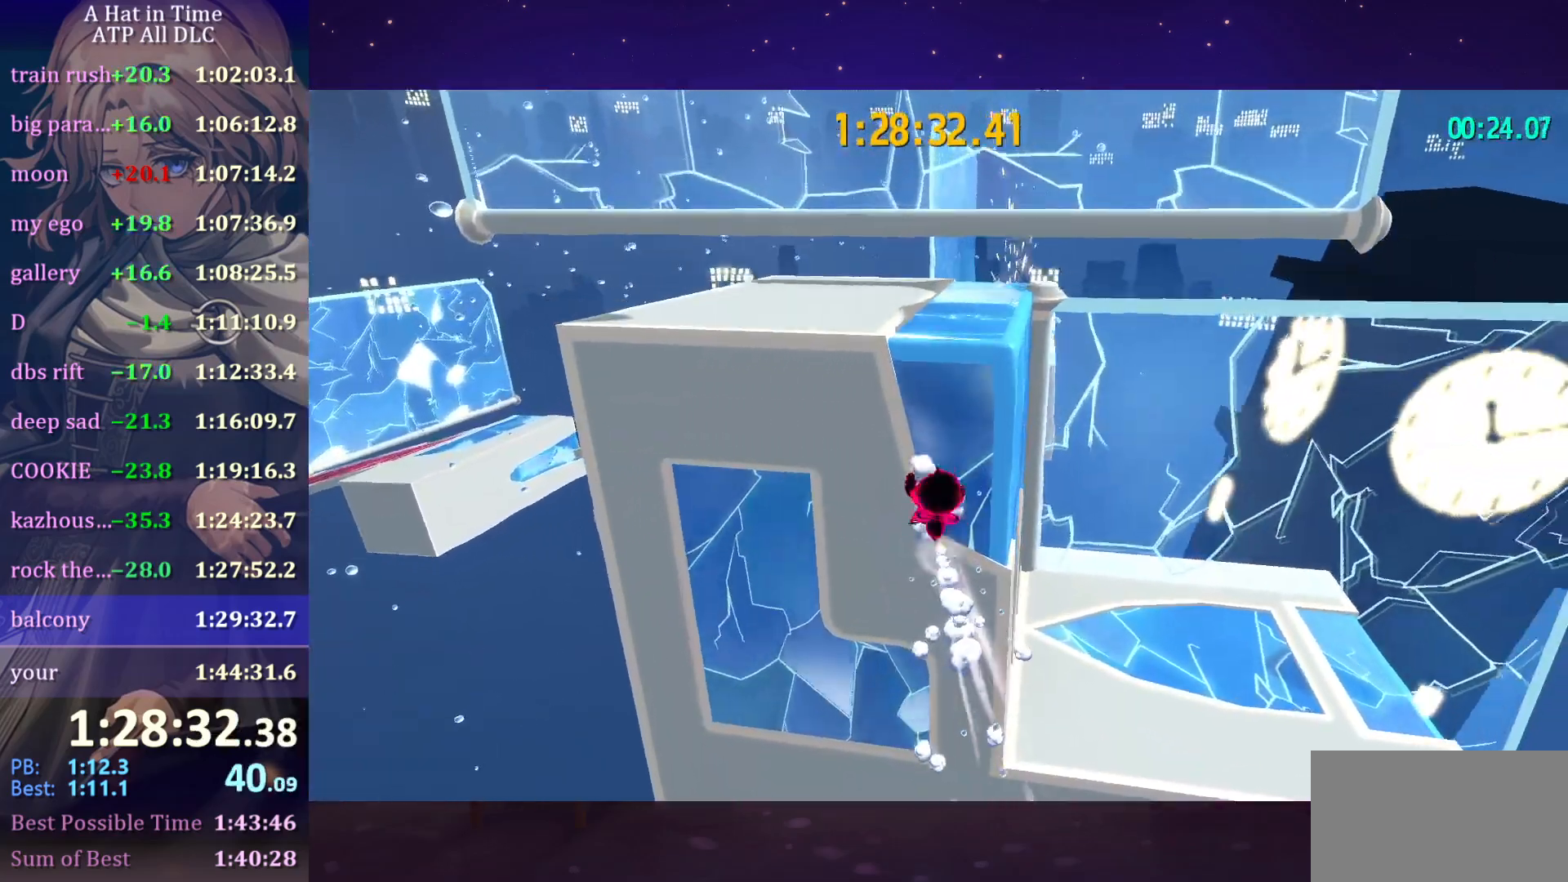
{"keys": ["shift", "w"], "mouse": [], "mouse_move": "still", "events": [[183, "space", "up"]]}
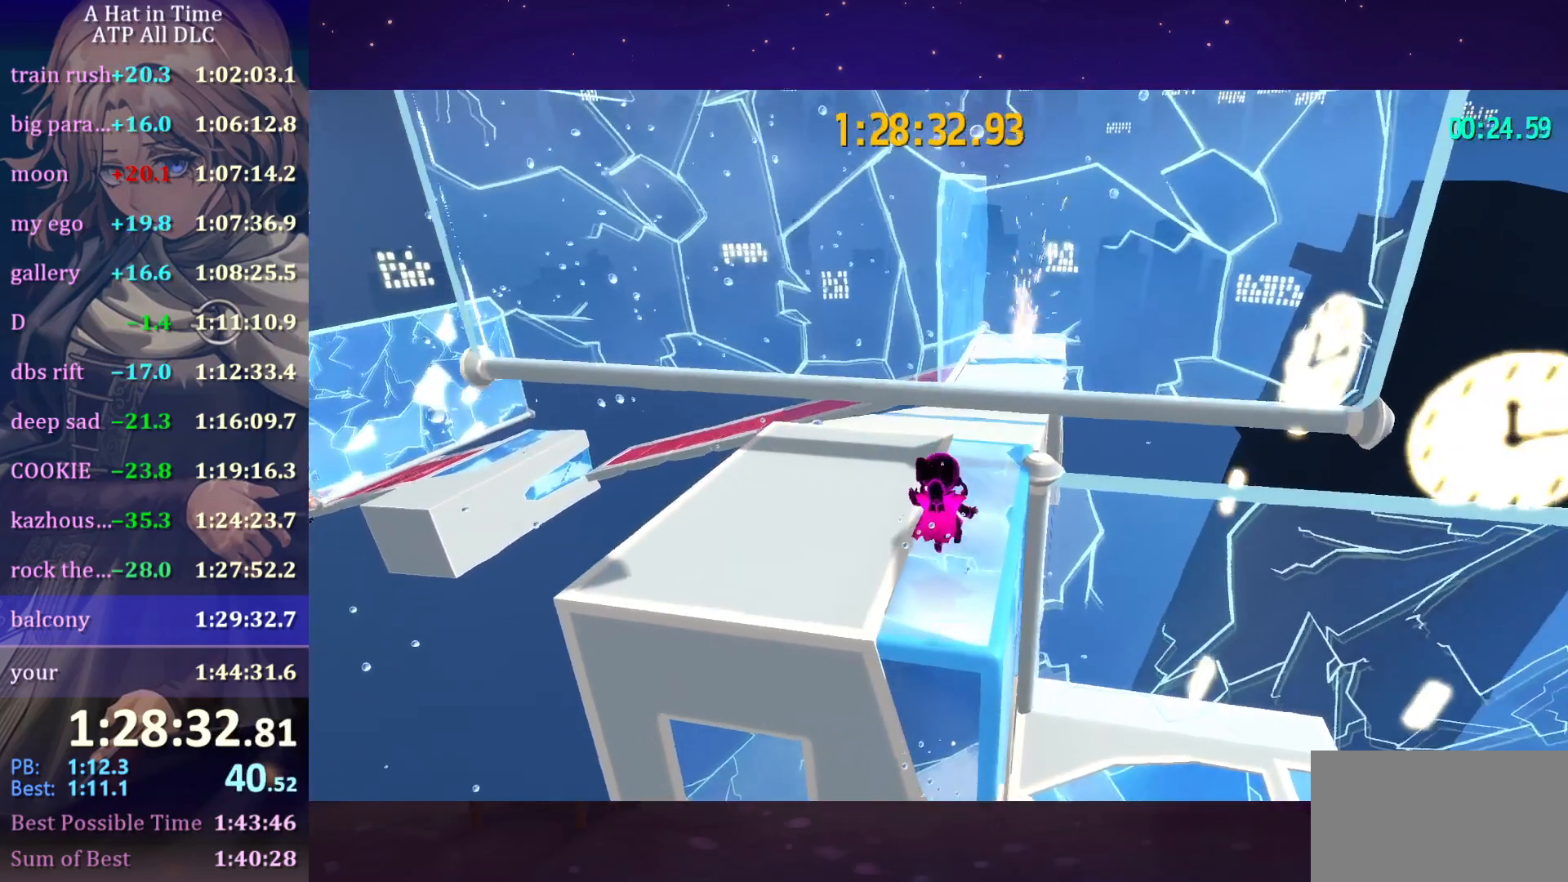
{"keys": ["shift", "w"], "mouse": [], "mouse_move": "still", "events": []}
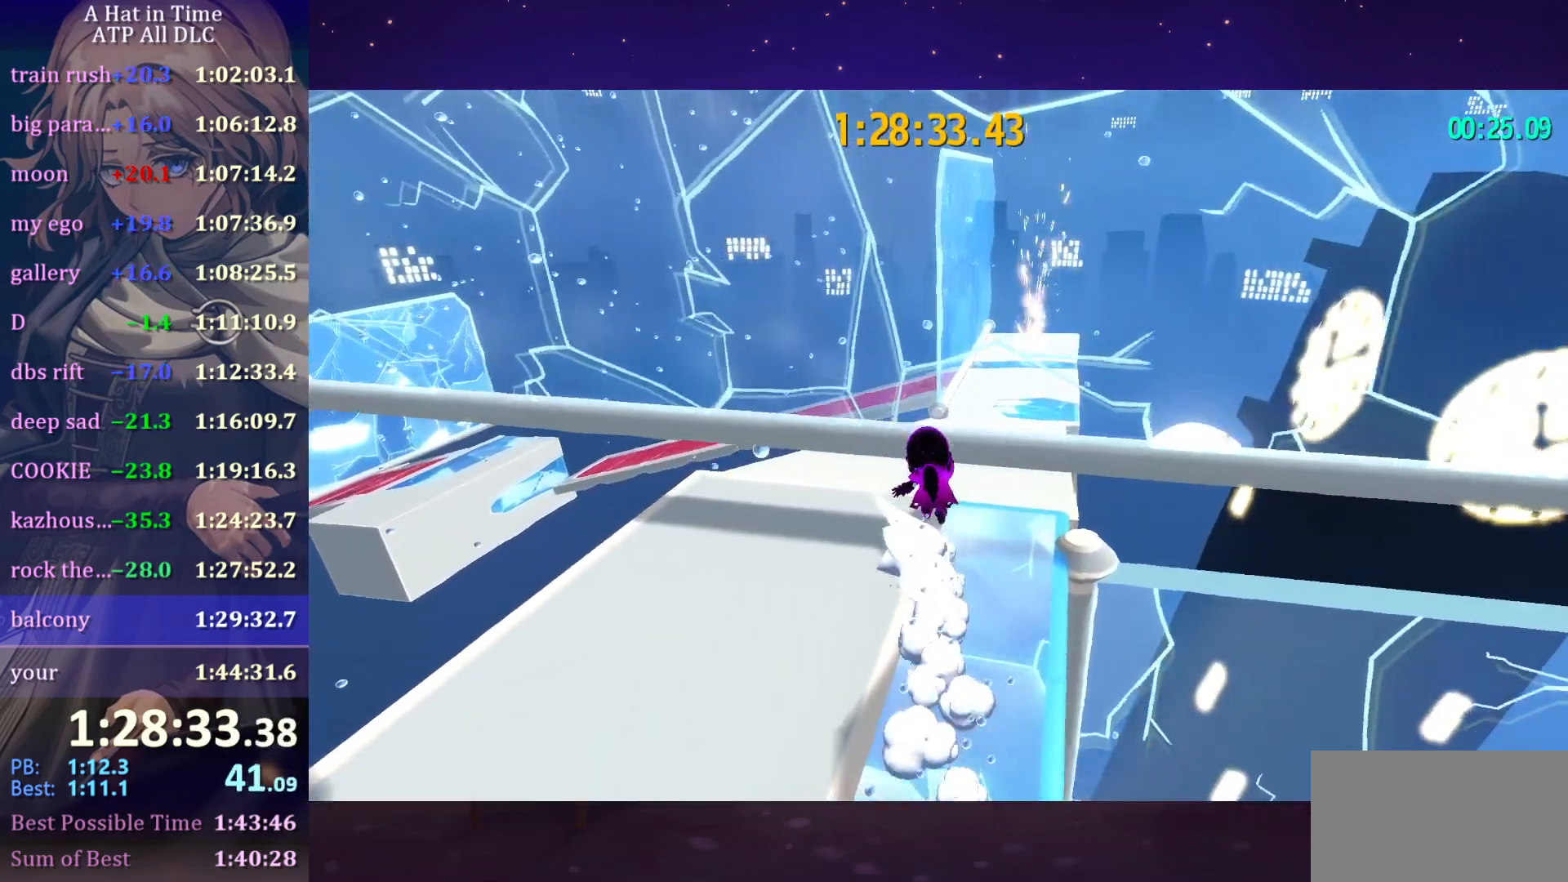
{"keys": ["w"], "mouse": [], "mouse_move": "down-left", "events": [[16, "shift", "up"], [66, "ctrl", "down"], [216, "ctrl", "up"]]}
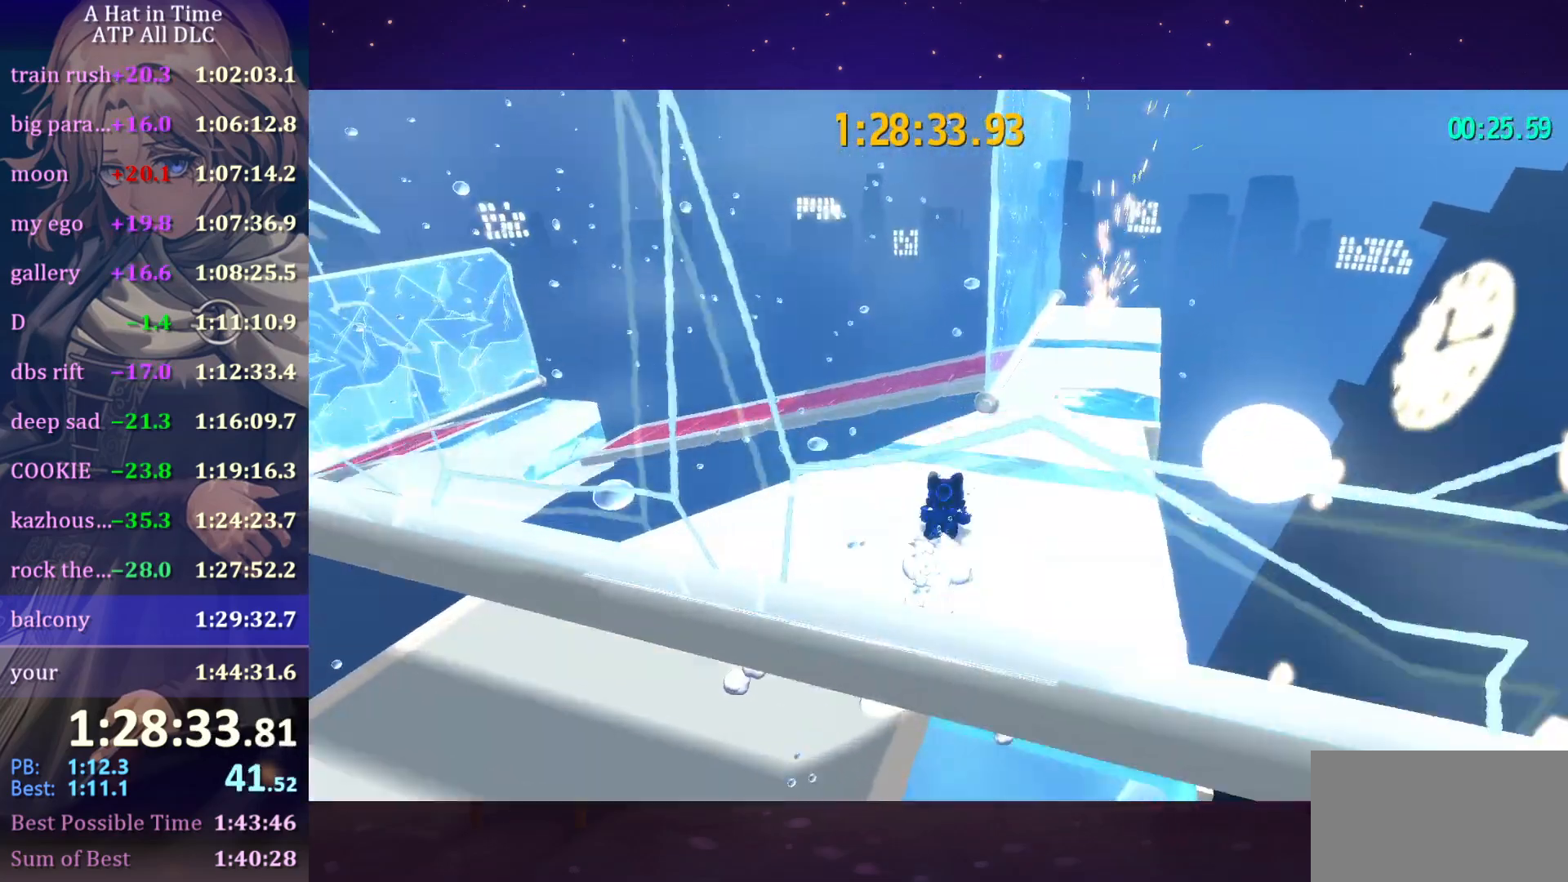
{"keys": ["w"], "mouse": [], "mouse_move": "still", "events": []}
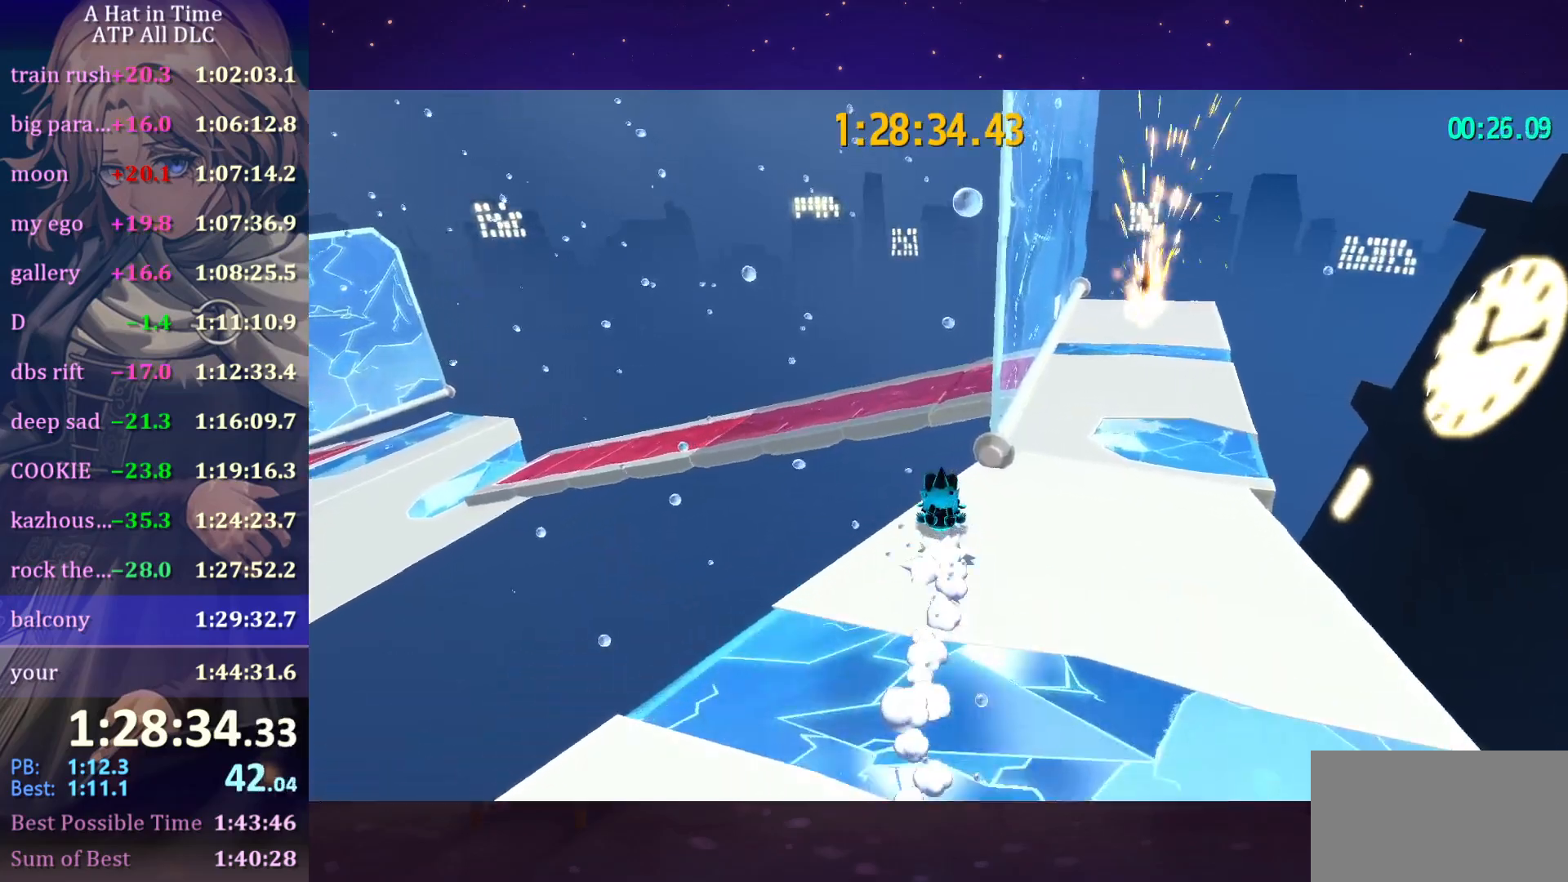
{"keys": ["a", "w"], "mouse": [], "events": [[333, "a", "down"]]}
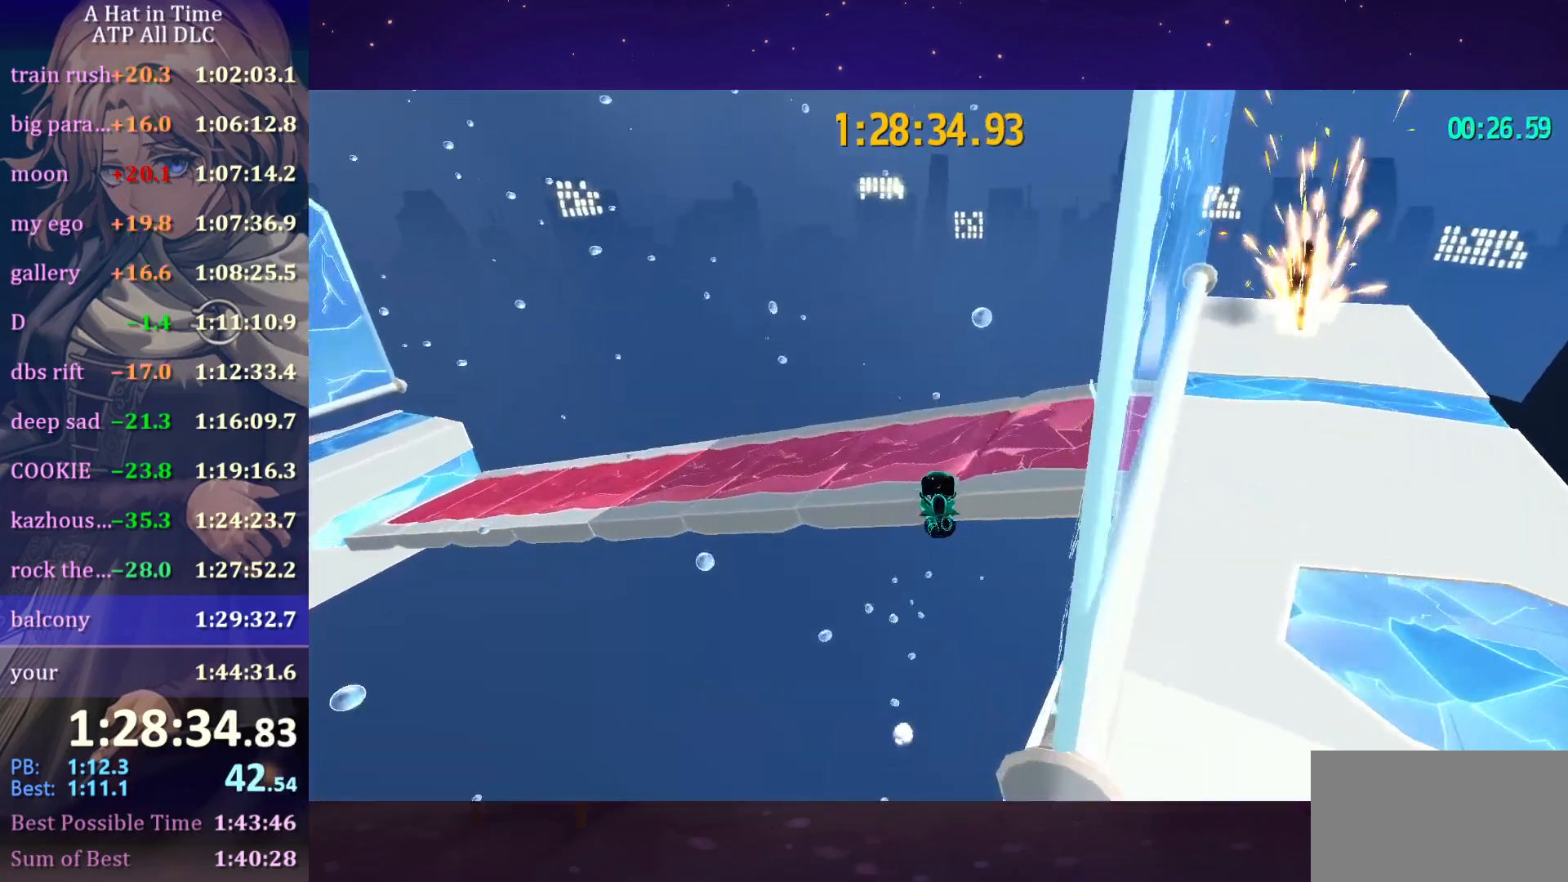
{"keys": ["a", "w"], "mouse": [], "mouse_move": "left", "events": [[66, "w", "up"], [350, "w", "down"]]}
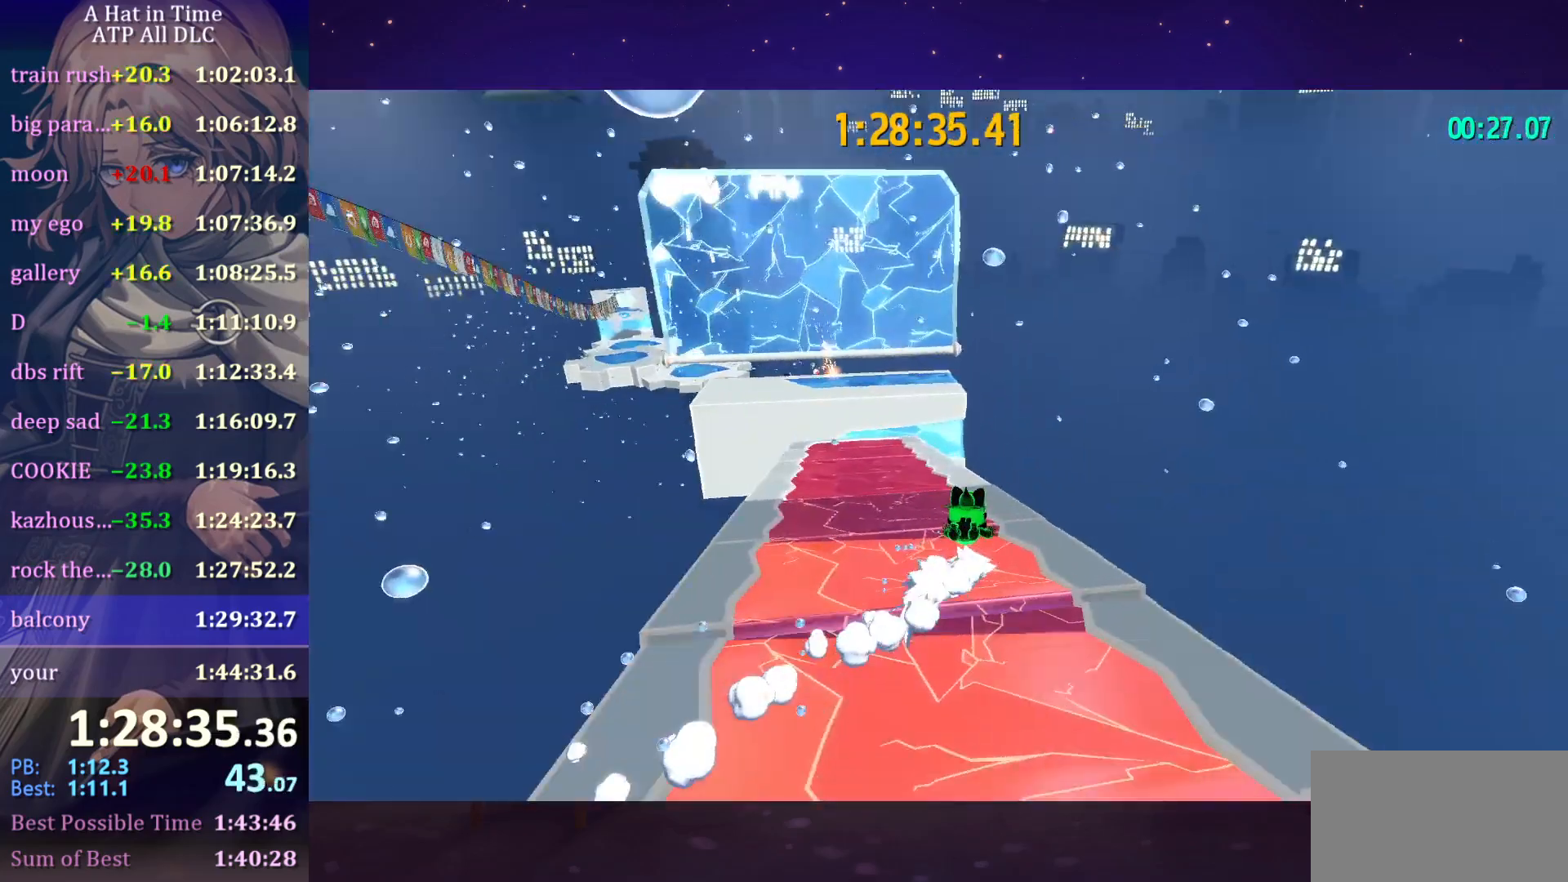
{"keys": ["w"], "mouse": [], "mouse_move": "still", "events": [[366, "a", "up"]]}
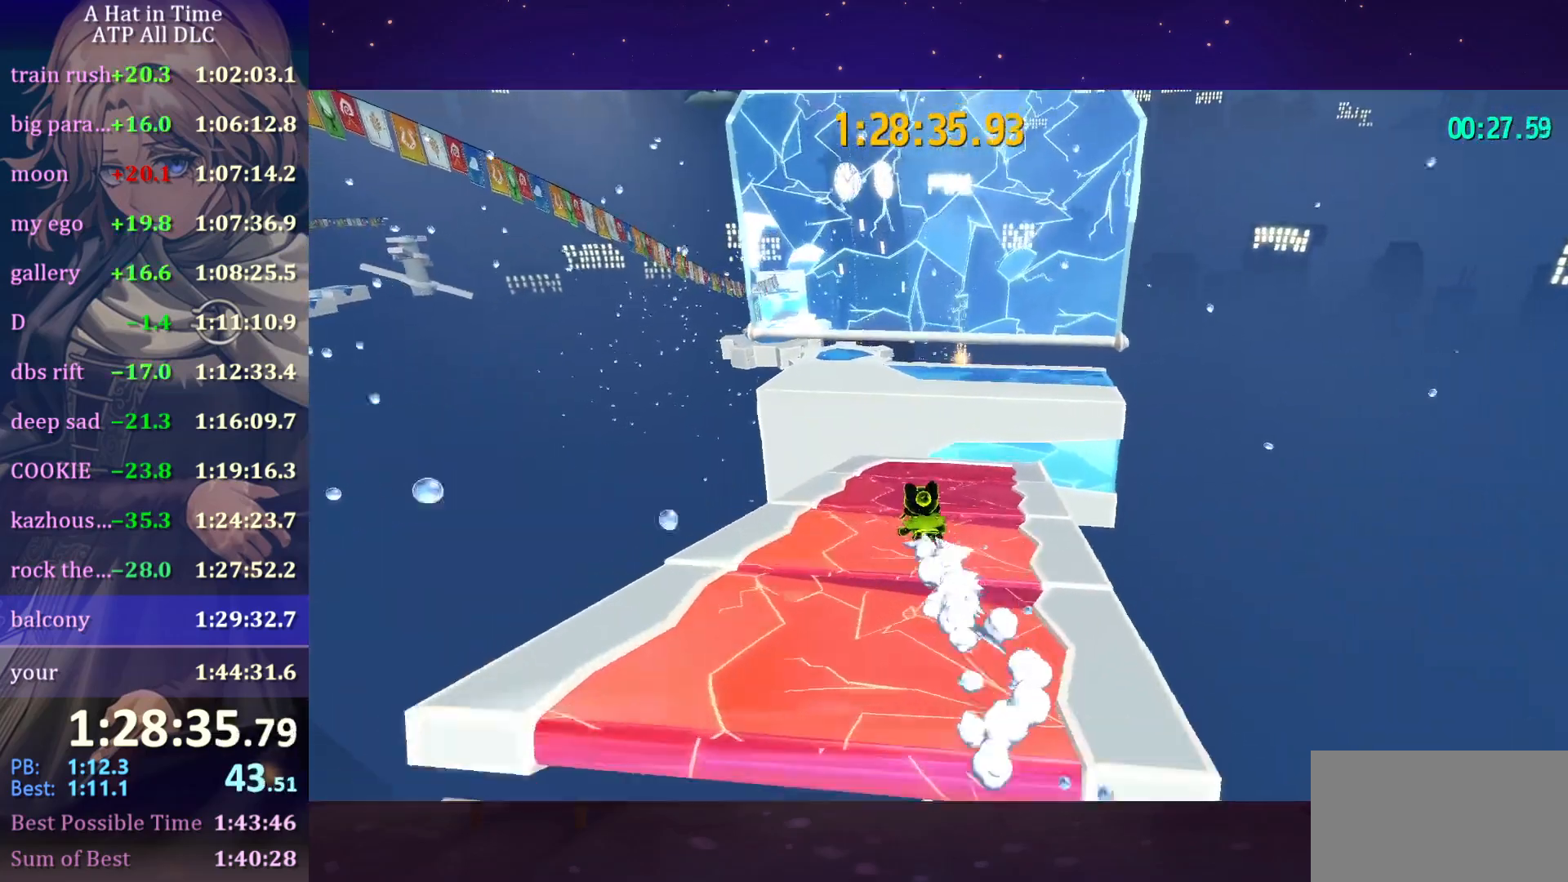
{"keys": ["space", "w"], "mouse": [], "mouse_move": "still", "events": [[383, "space", "down"]]}
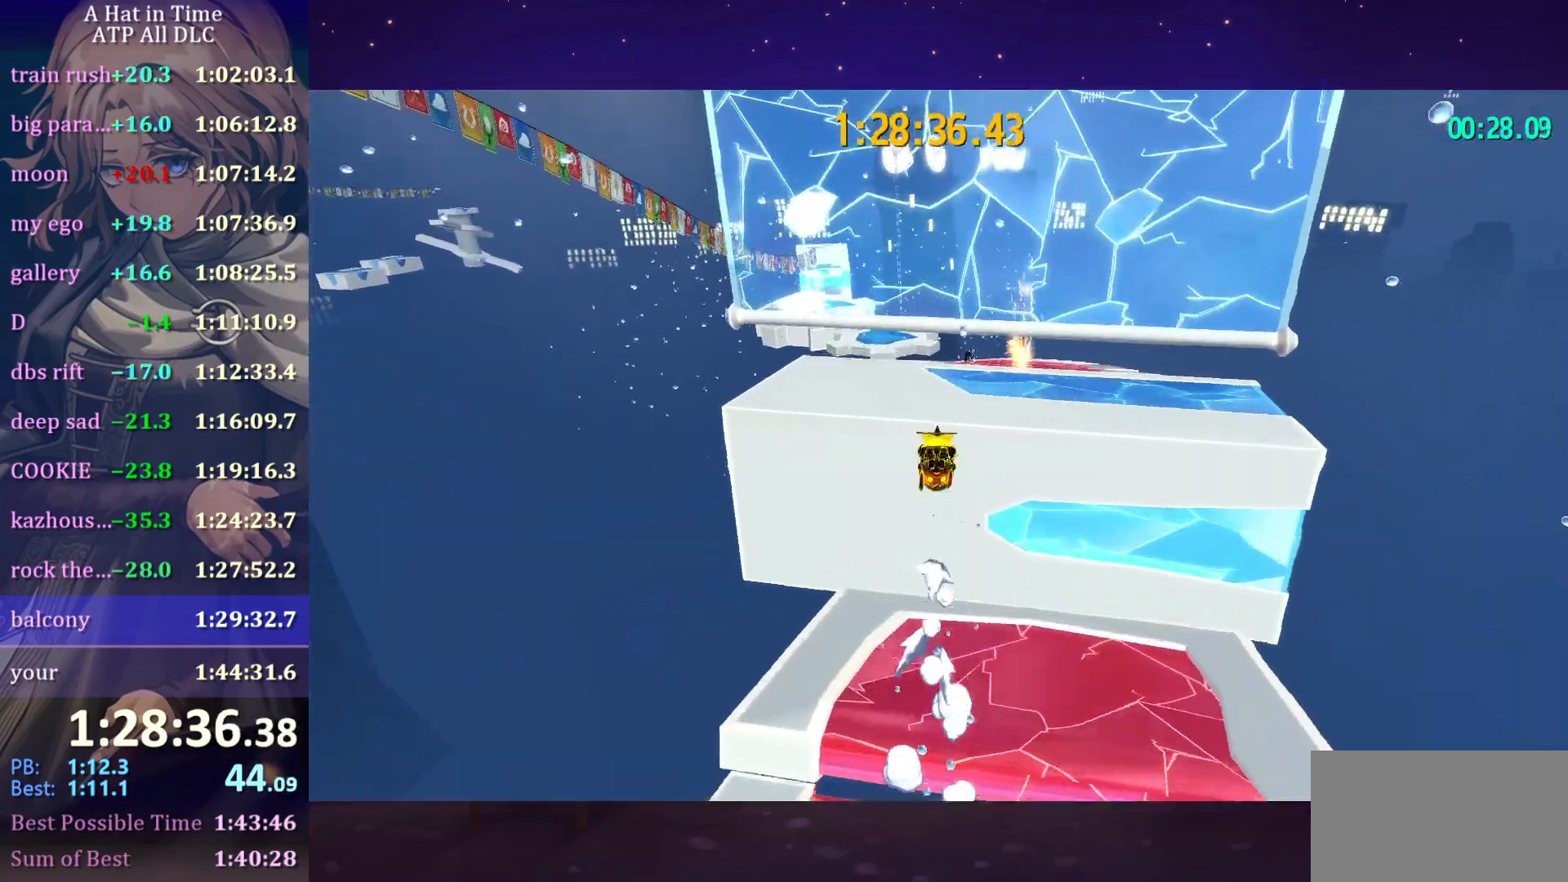
{"keys": ["shift", "w"], "mouse": [], "mouse_move": "still", "events": [[16, "shift", "down"], [116, "space", "up"]]}
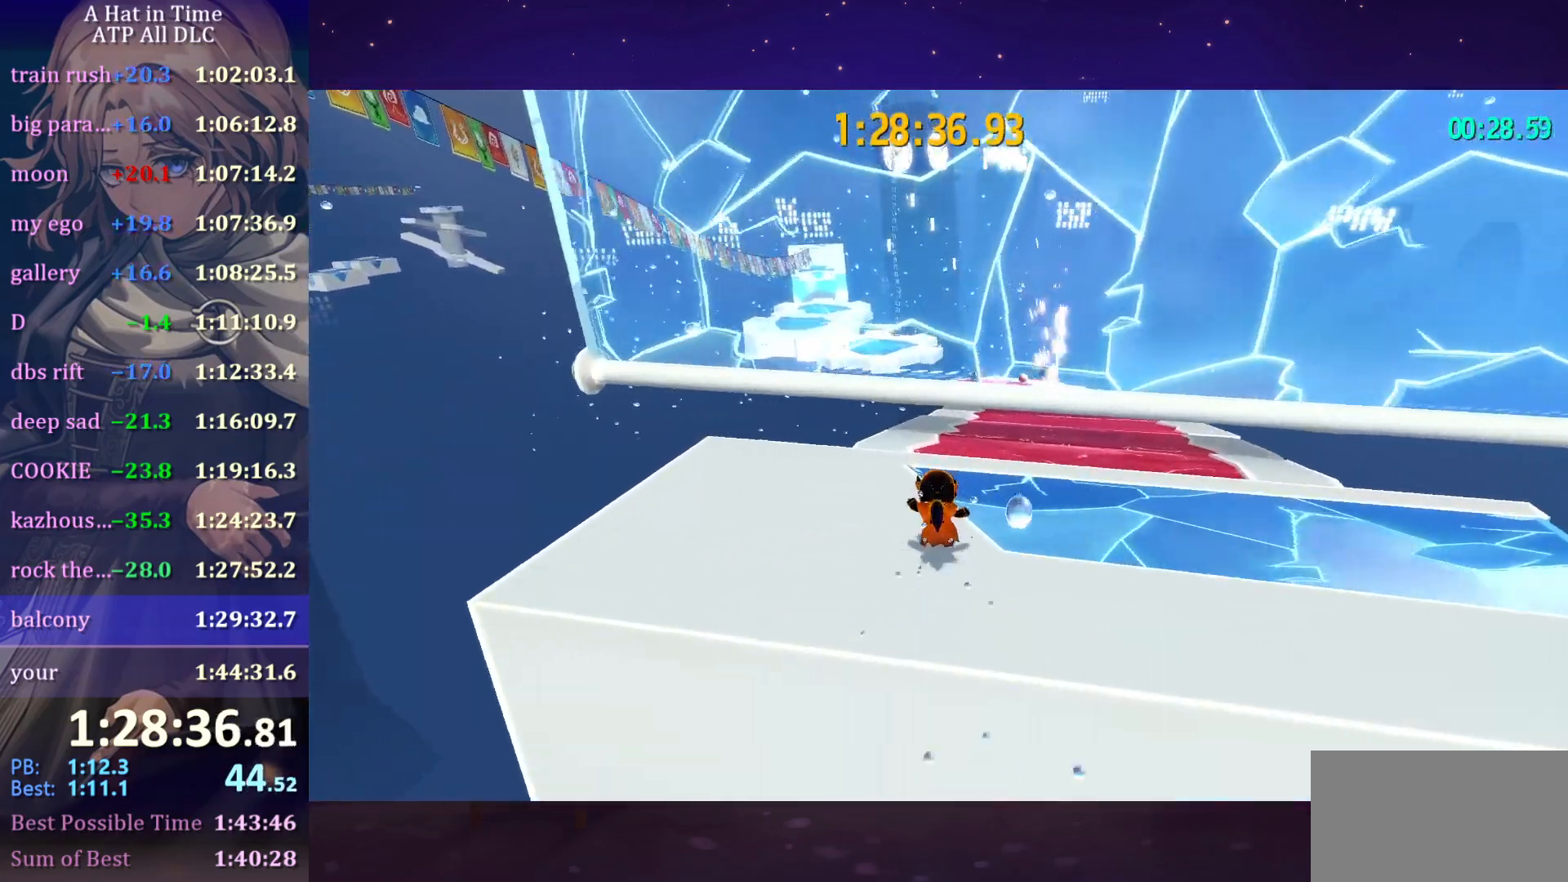
{"keys": ["w"], "mouse": [], "mouse_move": "still", "events": [[366, "shift", "up"], [416, "ctrl", "down"], [500, "ctrl", "up"]]}
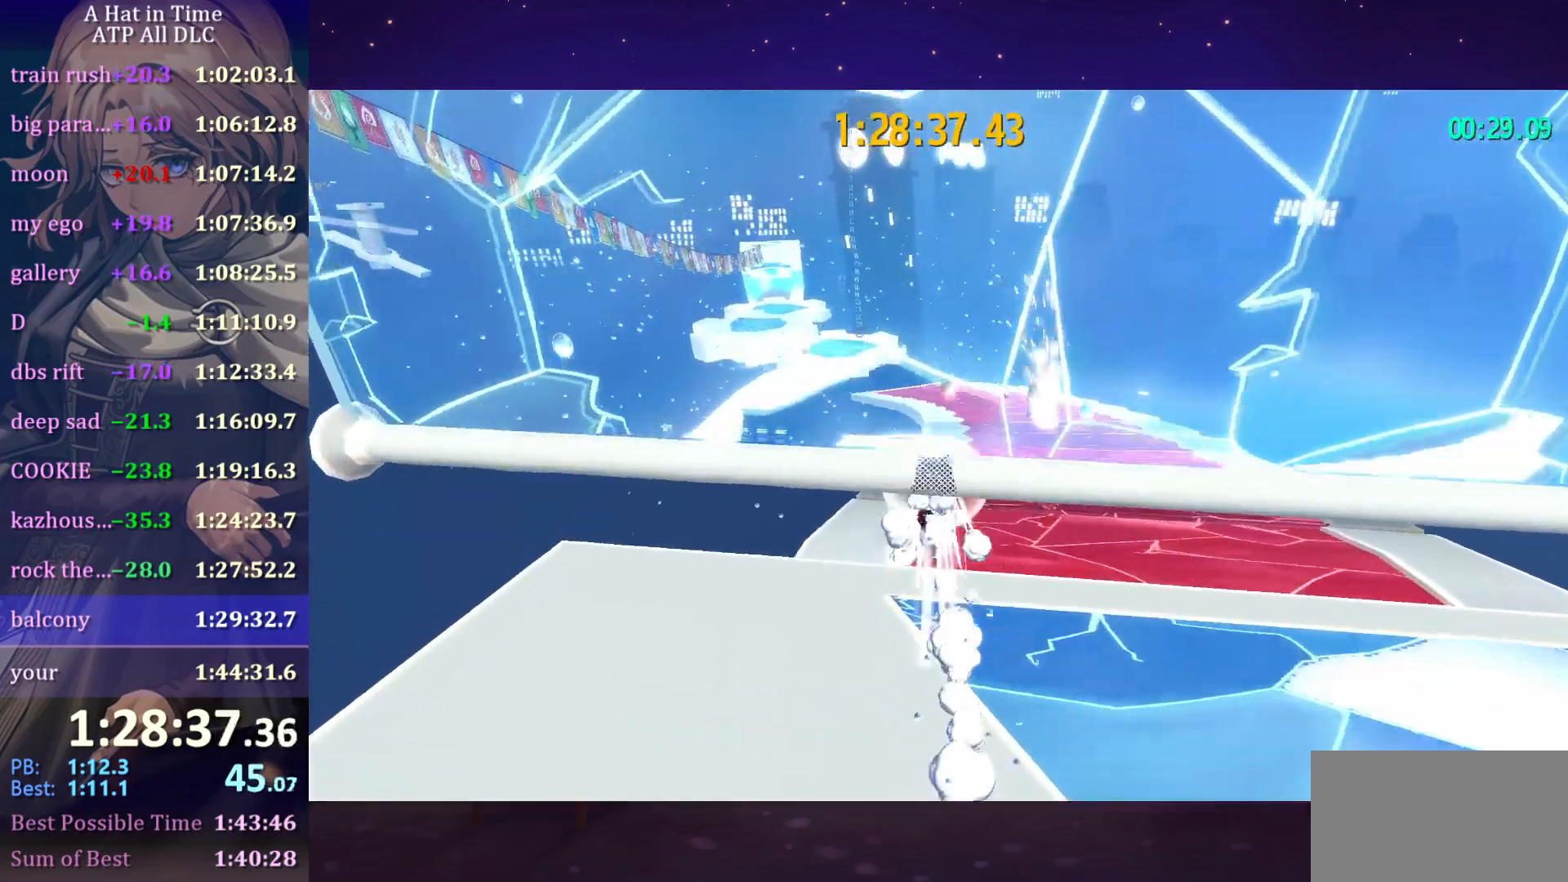
{"keys": ["w"], "mouse": [], "mouse_move": "still", "events": [[283, "a", "down"], [433, "a", "up"]]}
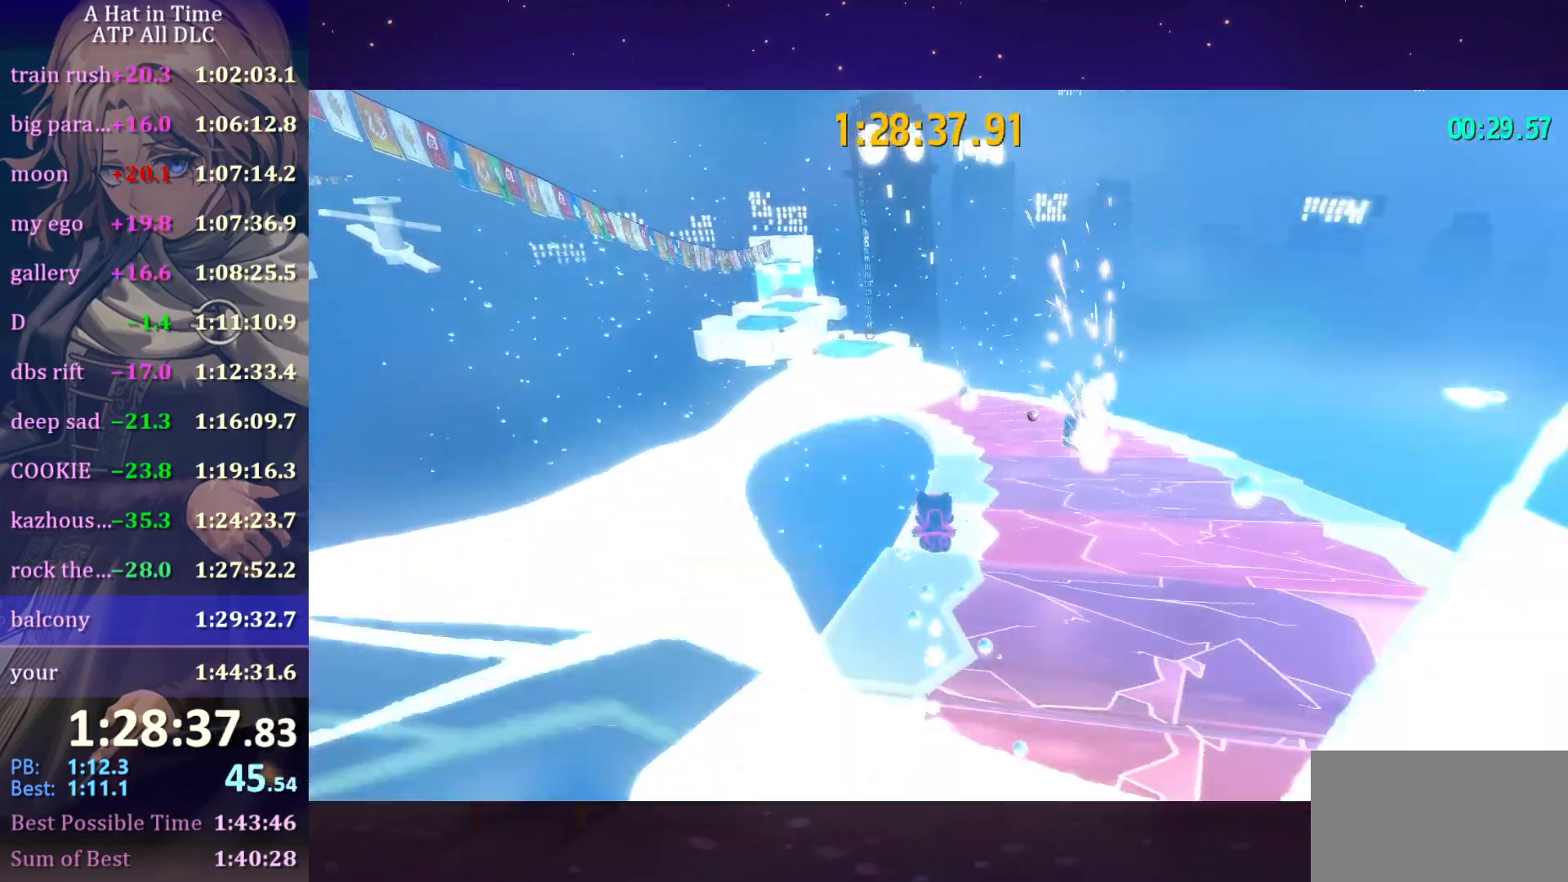
{"keys": ["w"], "mouse": [], "mouse_move": "still", "events": []}
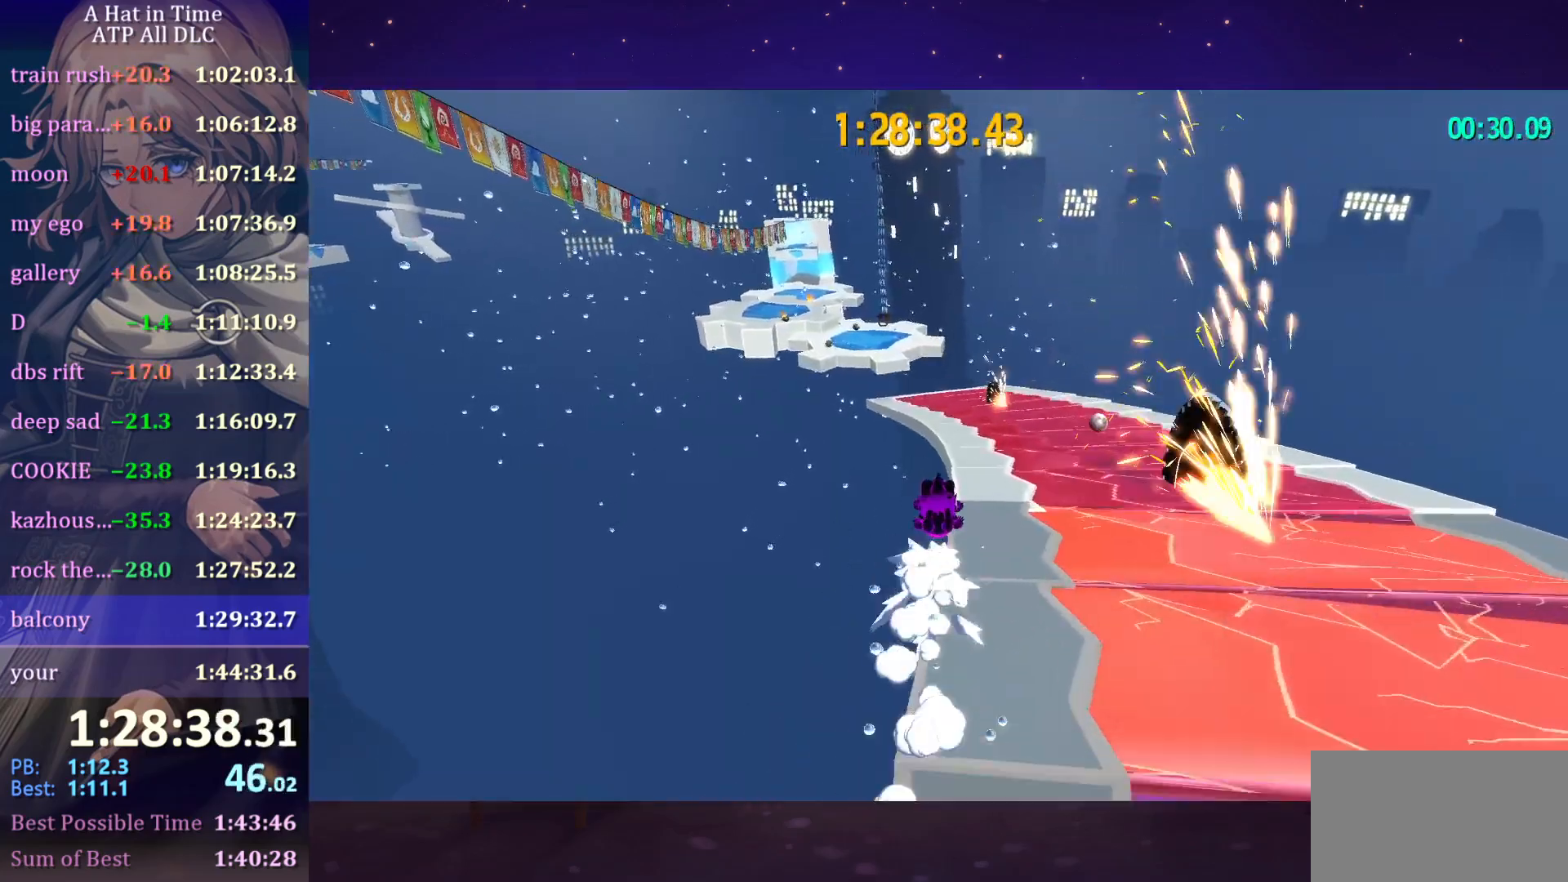
{"keys": ["a", "w"], "mouse": [], "mouse_move": "still", "events": [[116, "d", "down"], [216, "d", "up"], [333, "a", "down"]]}
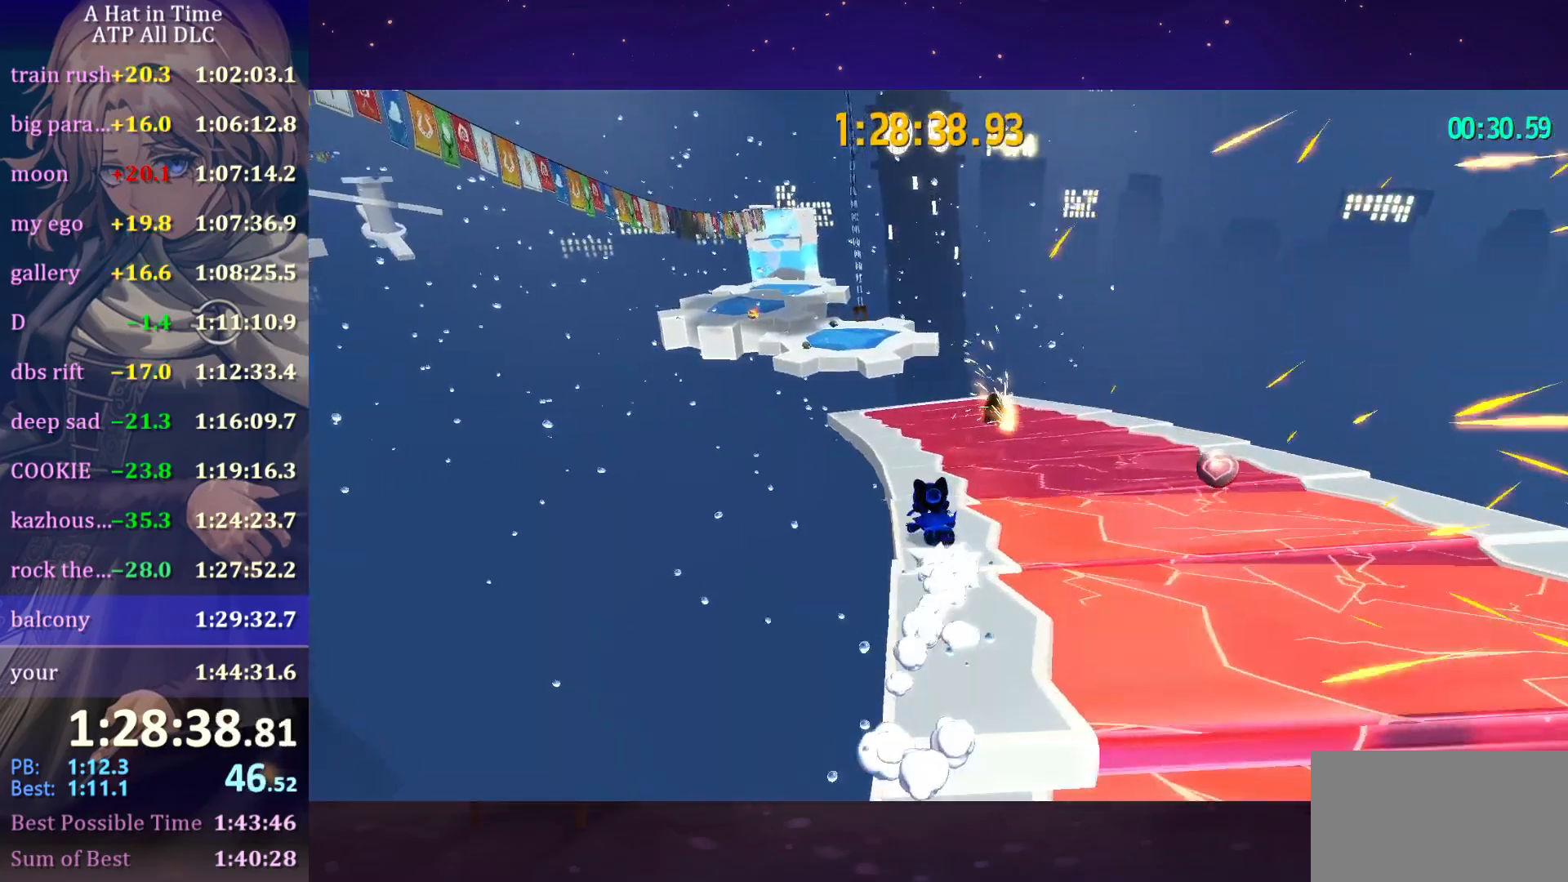
{"keys": ["w"], "mouse": [], "mouse_move": "still", "events": [[83, "a", "up"]]}
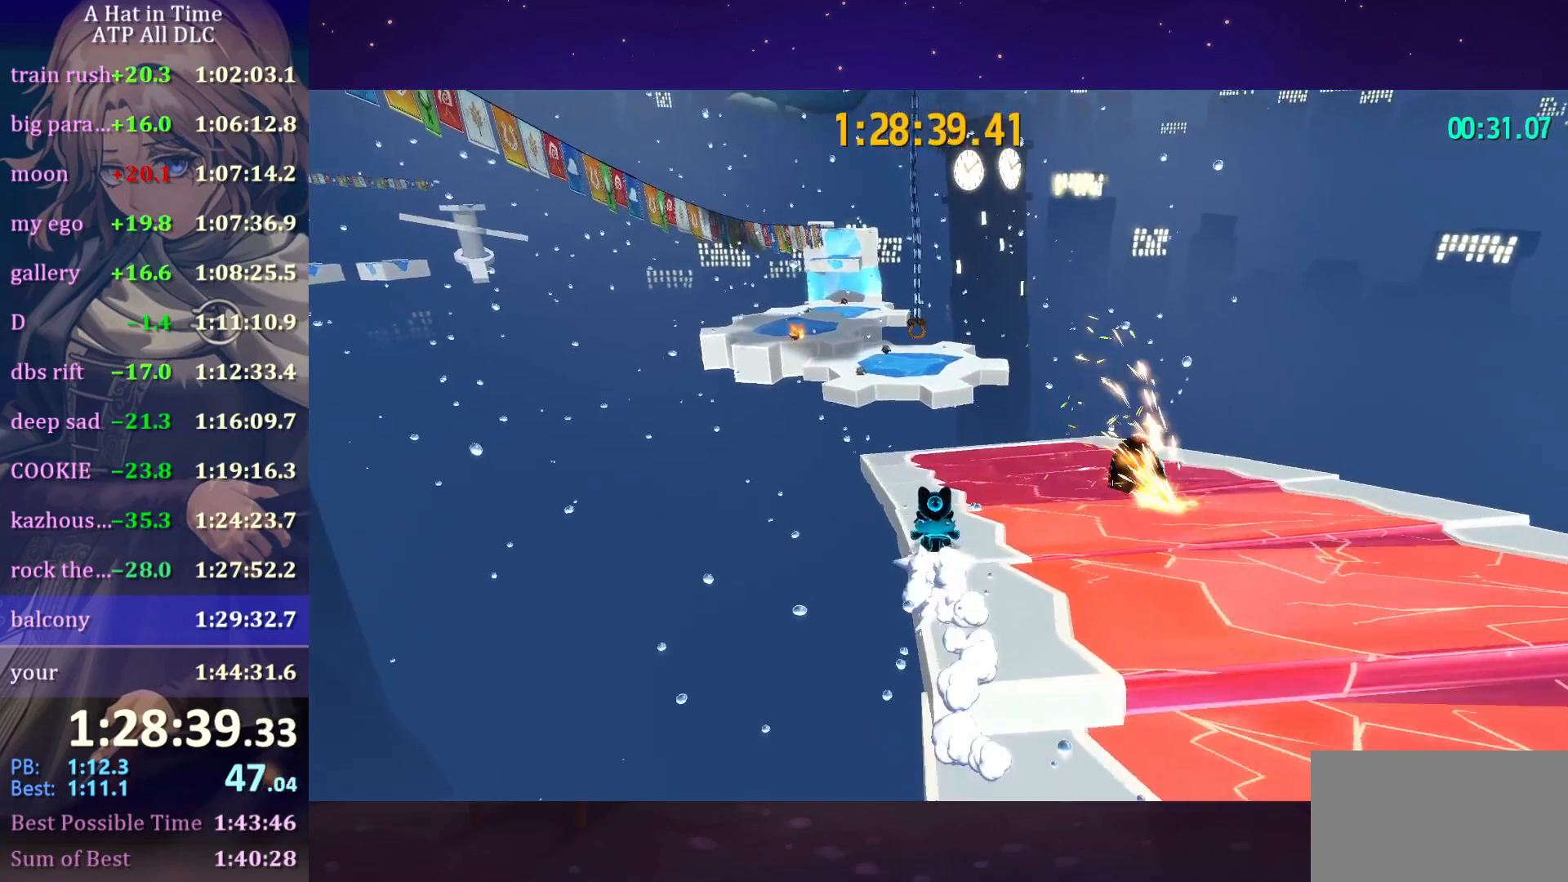
{"keys": ["space", "w"], "mouse": [], "mouse_move": "still", "events": [[316, "space", "down"]]}
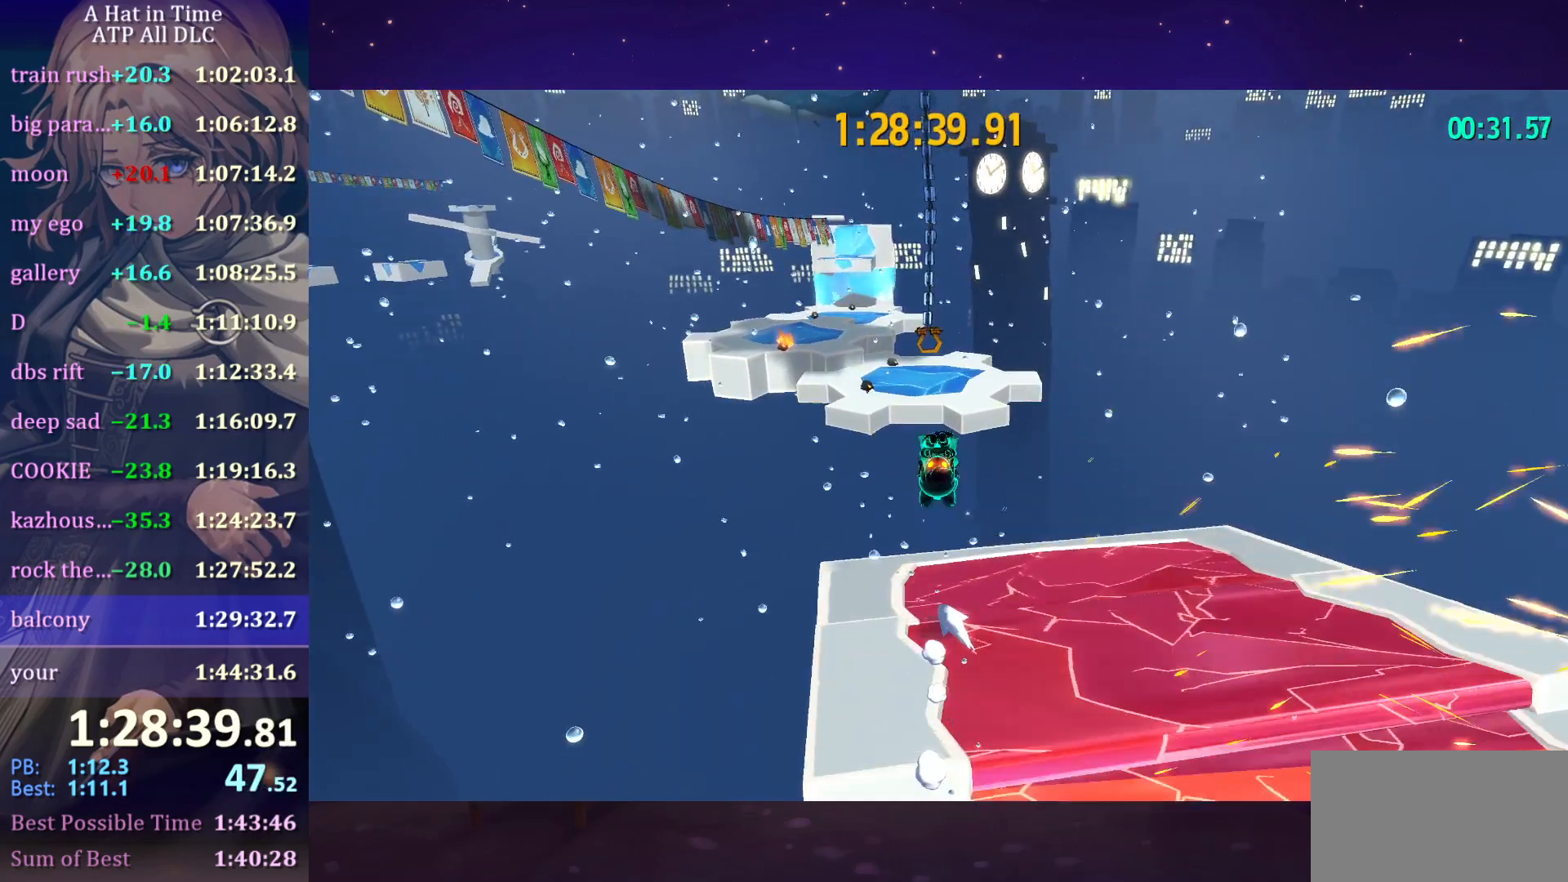
{"keys": ["w"], "mouse": ["left"], "mouse_move": "still", "events": [[16, "mouse_left", "down"], [16, "space", "up"]]}
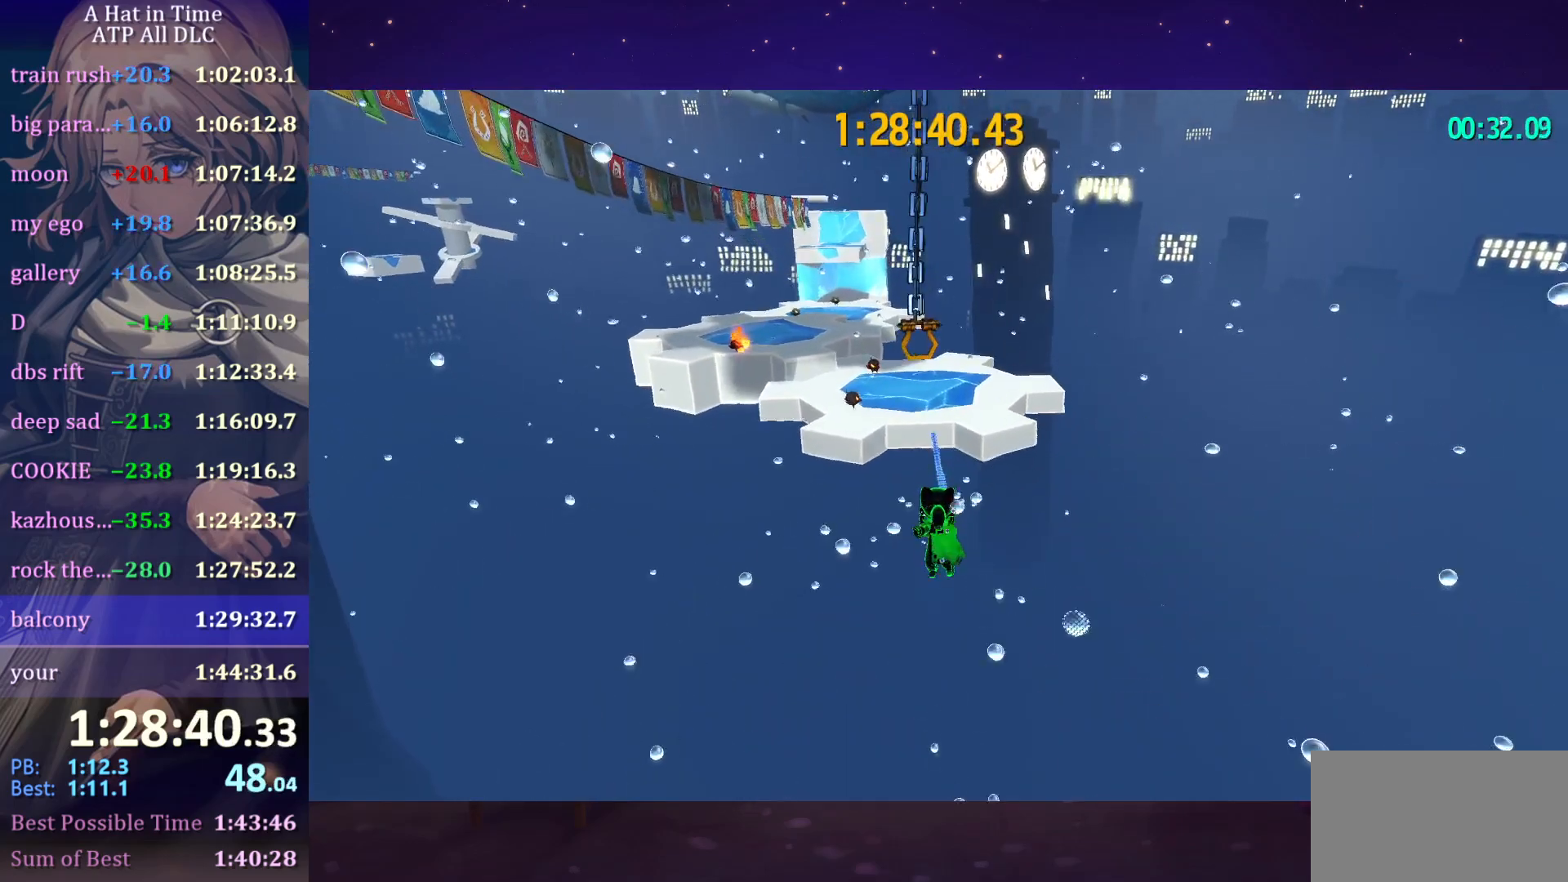
{"keys": ["w"], "mouse": ["left"], "mouse_move": "still", "events": []}
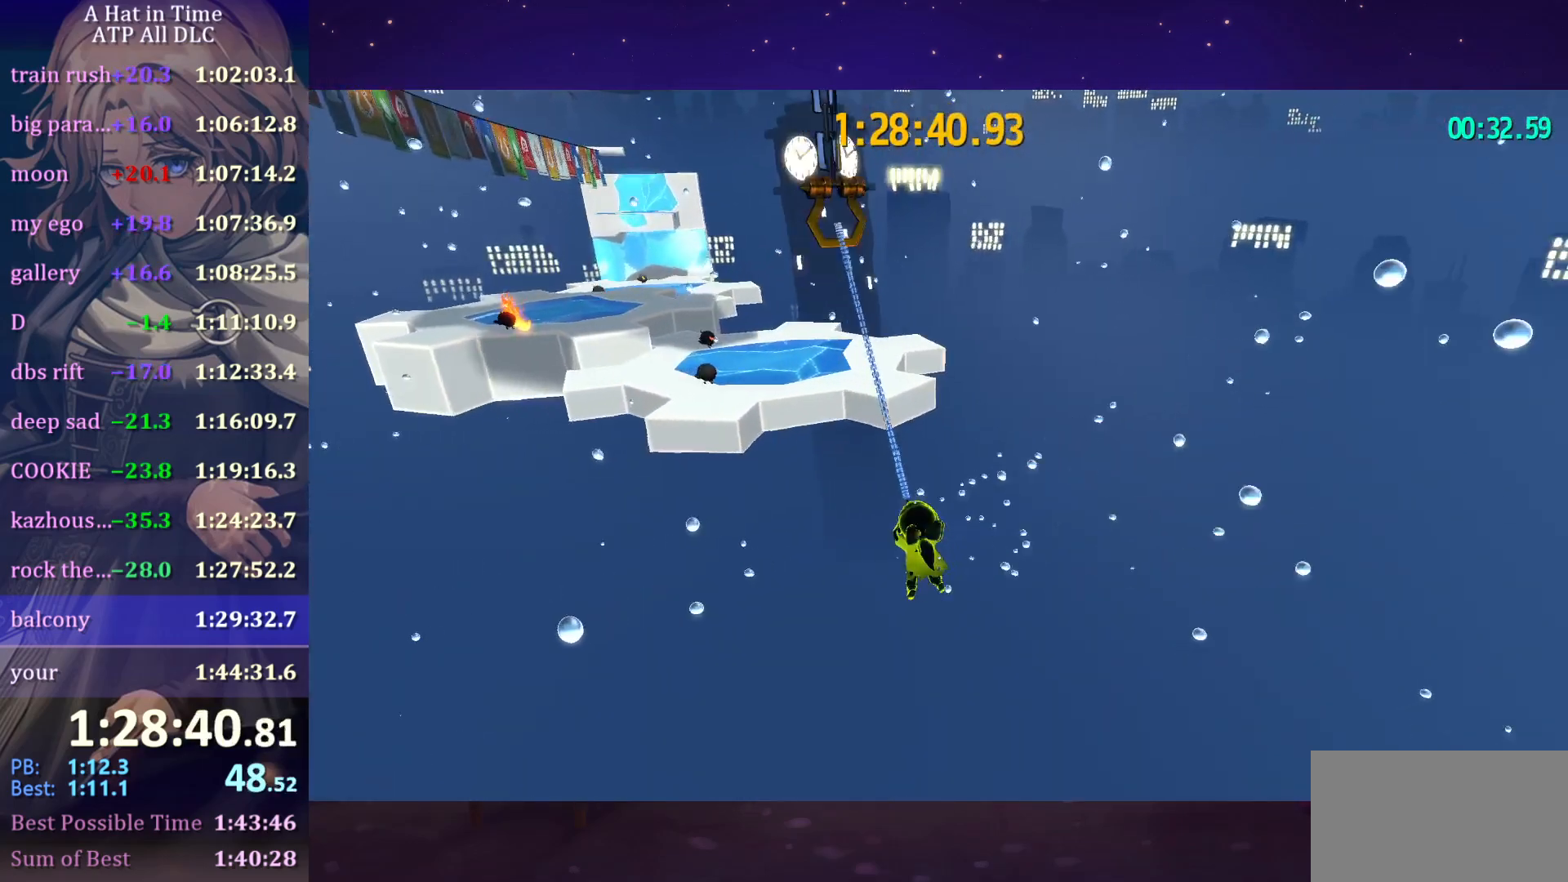
{"keys": ["w"], "mouse": [], "mouse_move": "left", "events": [[100, "a", "down"], [166, "a", "up"], [233, "mouse_left", "up"]]}
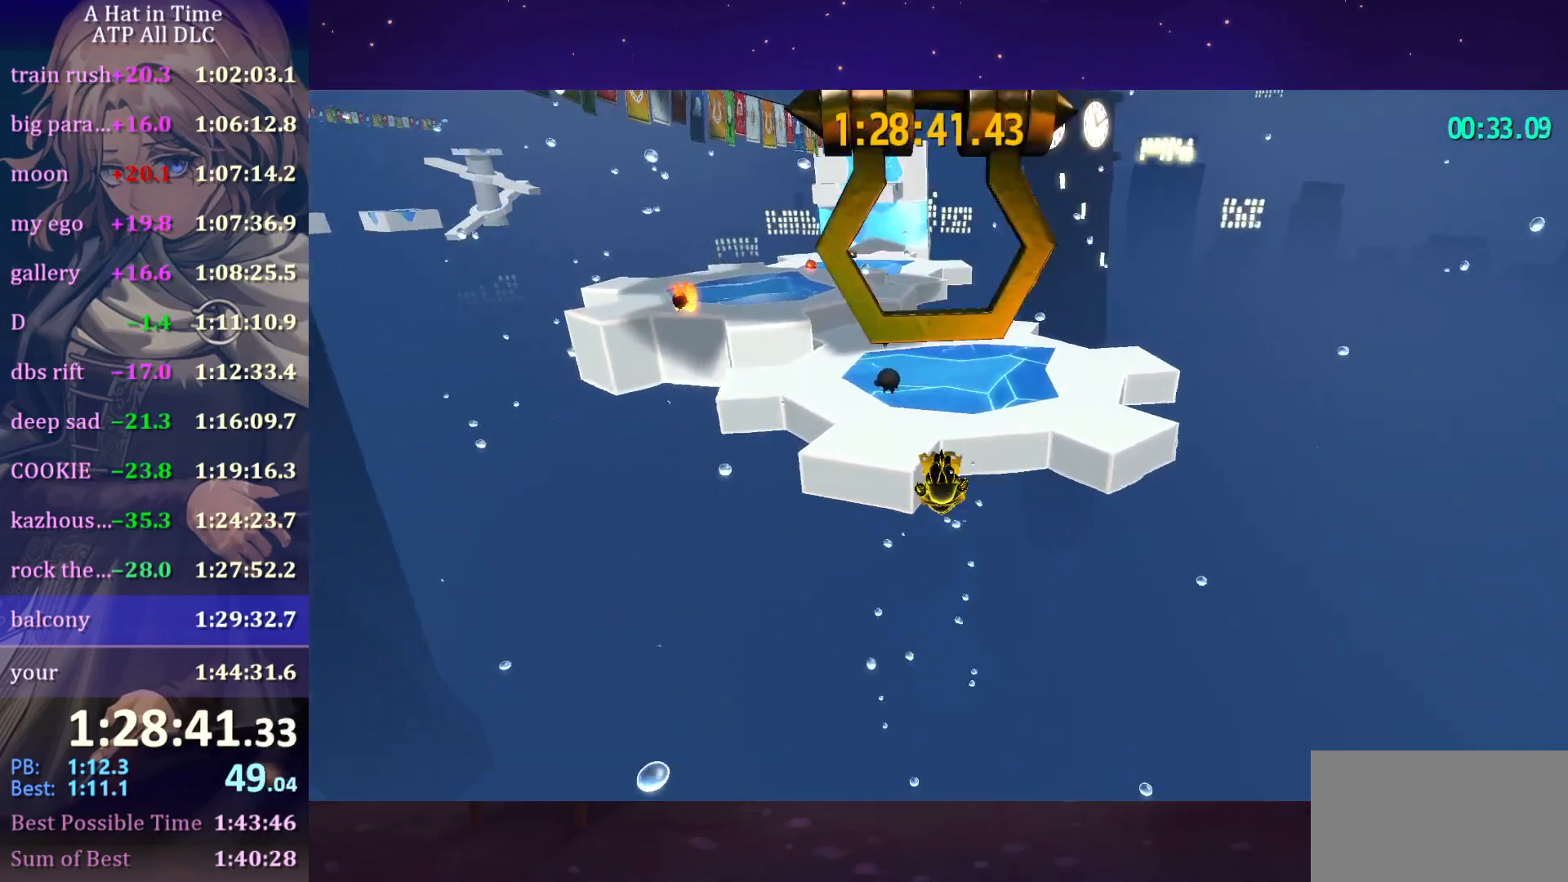
{"keys": ["w"], "mouse": [], "mouse_move": "still", "events": [[66, "space", "down"], [200, "ctrl", "down"], [200, "space", "up"], [350, "ctrl", "up"]]}
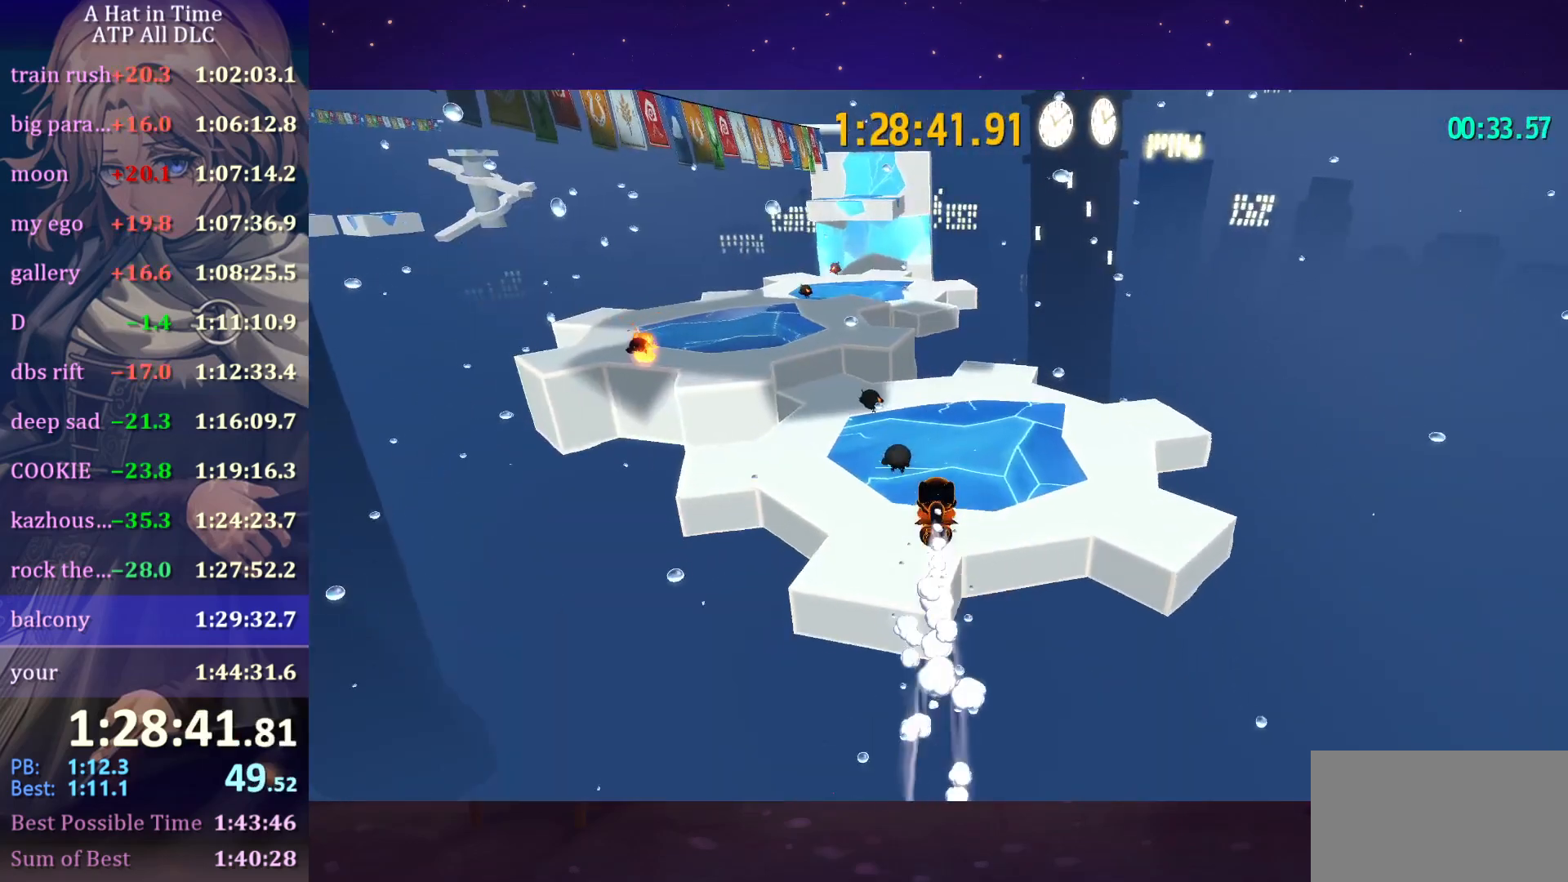
{"keys": ["w"], "mouse": [], "mouse_move": "still", "events": []}
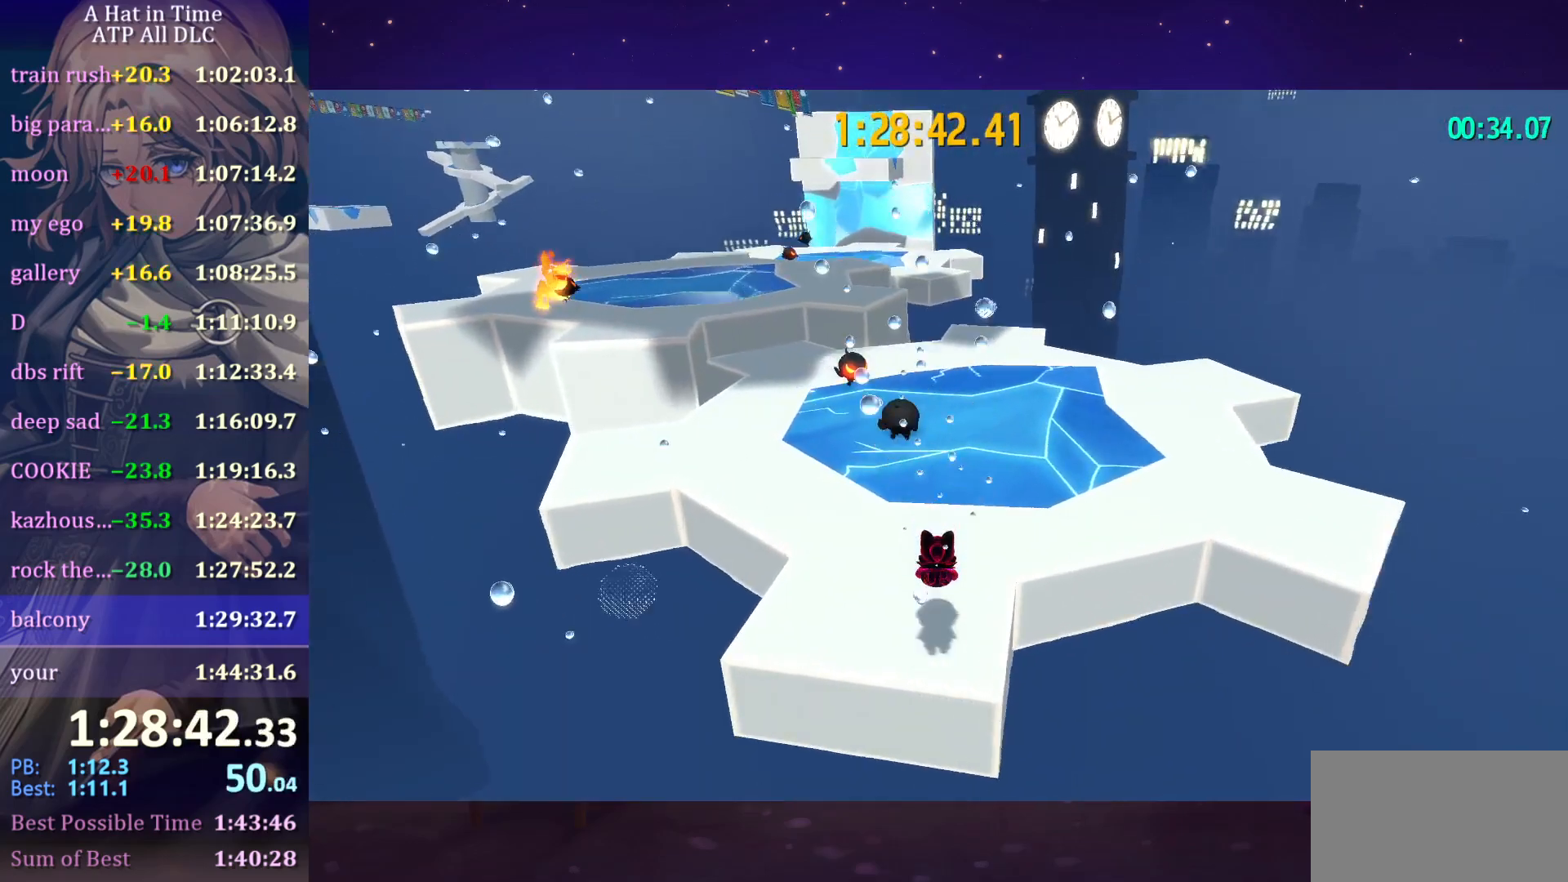
{"keys": ["d", "shift", "w"], "mouse": [], "mouse_move": "left", "events": [[83, "ctrl", "down"], [183, "d", "down"], [216, "ctrl", "up"], [383, "shift", "down"]]}
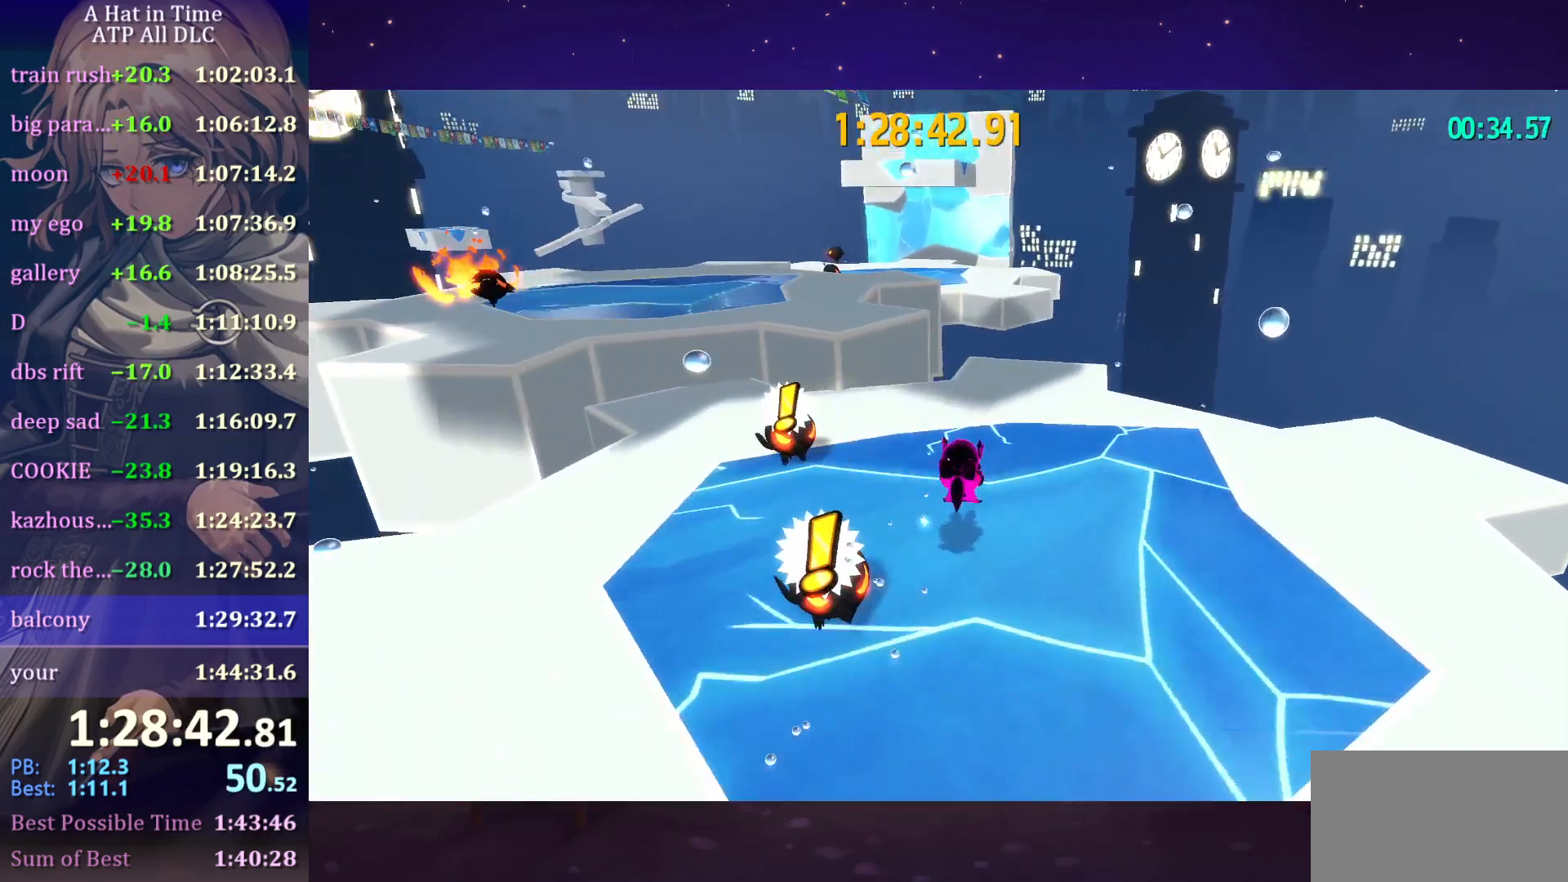
{"keys": ["shift", "w"], "mouse": [], "mouse_move": "still", "events": [[16, "d", "up"], [250, "space", "down"], [350, "a", "down"], [450, "space", "up"], [483, "a", "up"]]}